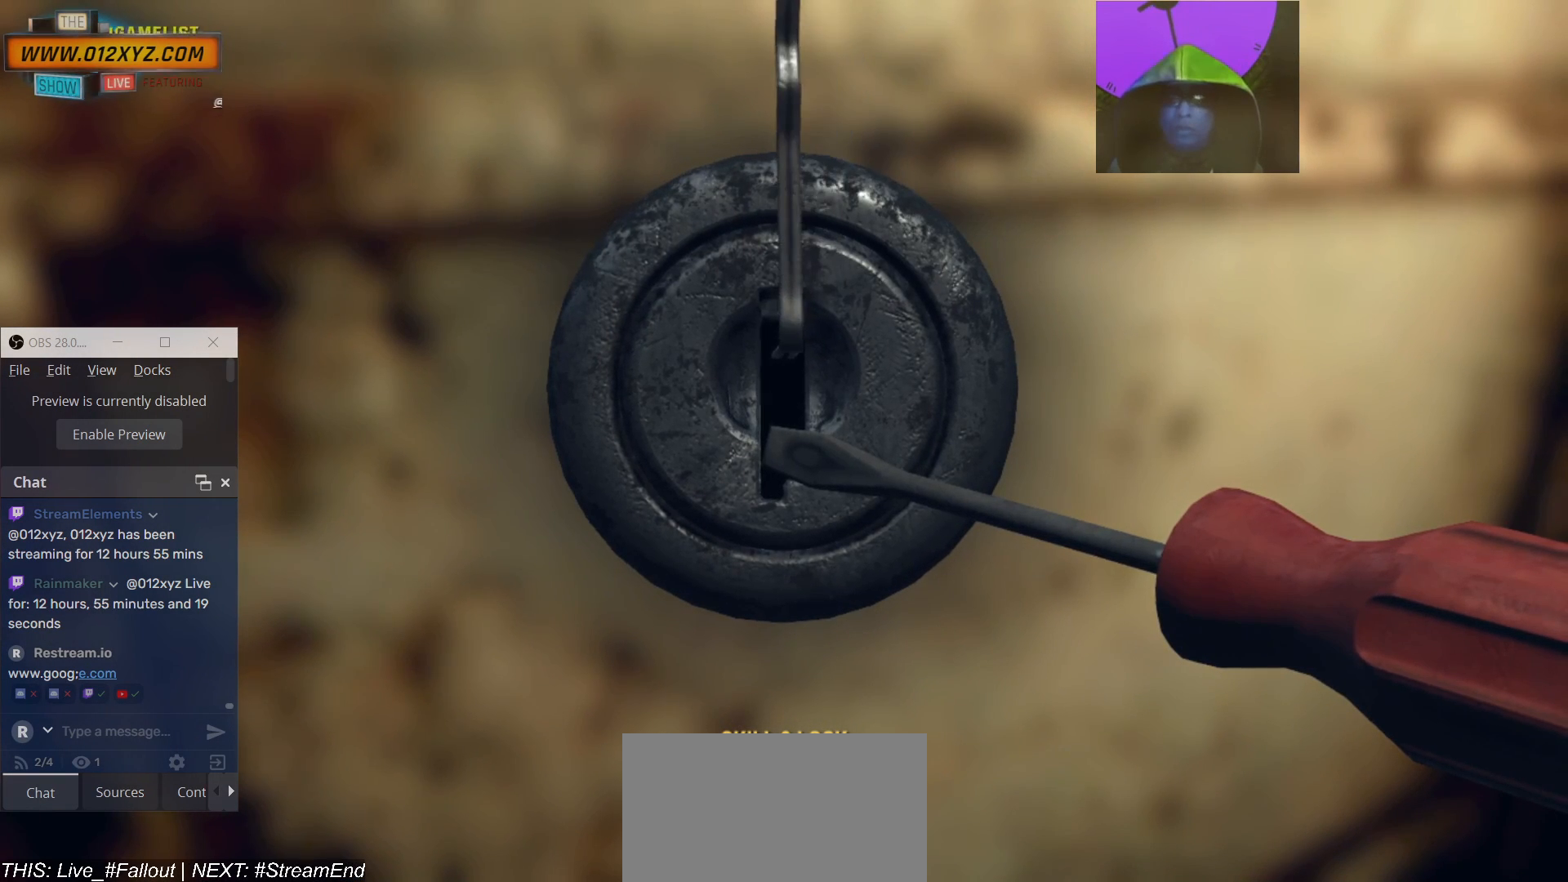
Gameplay with keyboard and mouse; each line is a JSON object with the keys and mouse buttons held at the frame after it. "events" lists presses ("down") and releases ("up") of "1", "2", "3", "4", "5", "a", "alt", "b", "c", "ctrl", "d", "e", "f", "g", "q", "r", "s", "shift", "space", "t", "tab", "v", "w", "x", "z", "mouse_left", "mouse_wheel", "mouse_right" and "mouse_mb4" between this image and that frame as [ms after this image, input, new state], when the widget could be followed in between. "mouse_left", "mouse_wheel", "mouse_right", "mouse_mb4" = the "left", "wheel", "right", "mb4" buttons of the "mouse" list. No other keys are recorded. "wheel" means that the mouse wheel is clicked or scrolled. Not read: mouse_mb5 mouse_move.
{"keys": ["a"], "mouse": [], "events": [[300, "a", "down"]]}
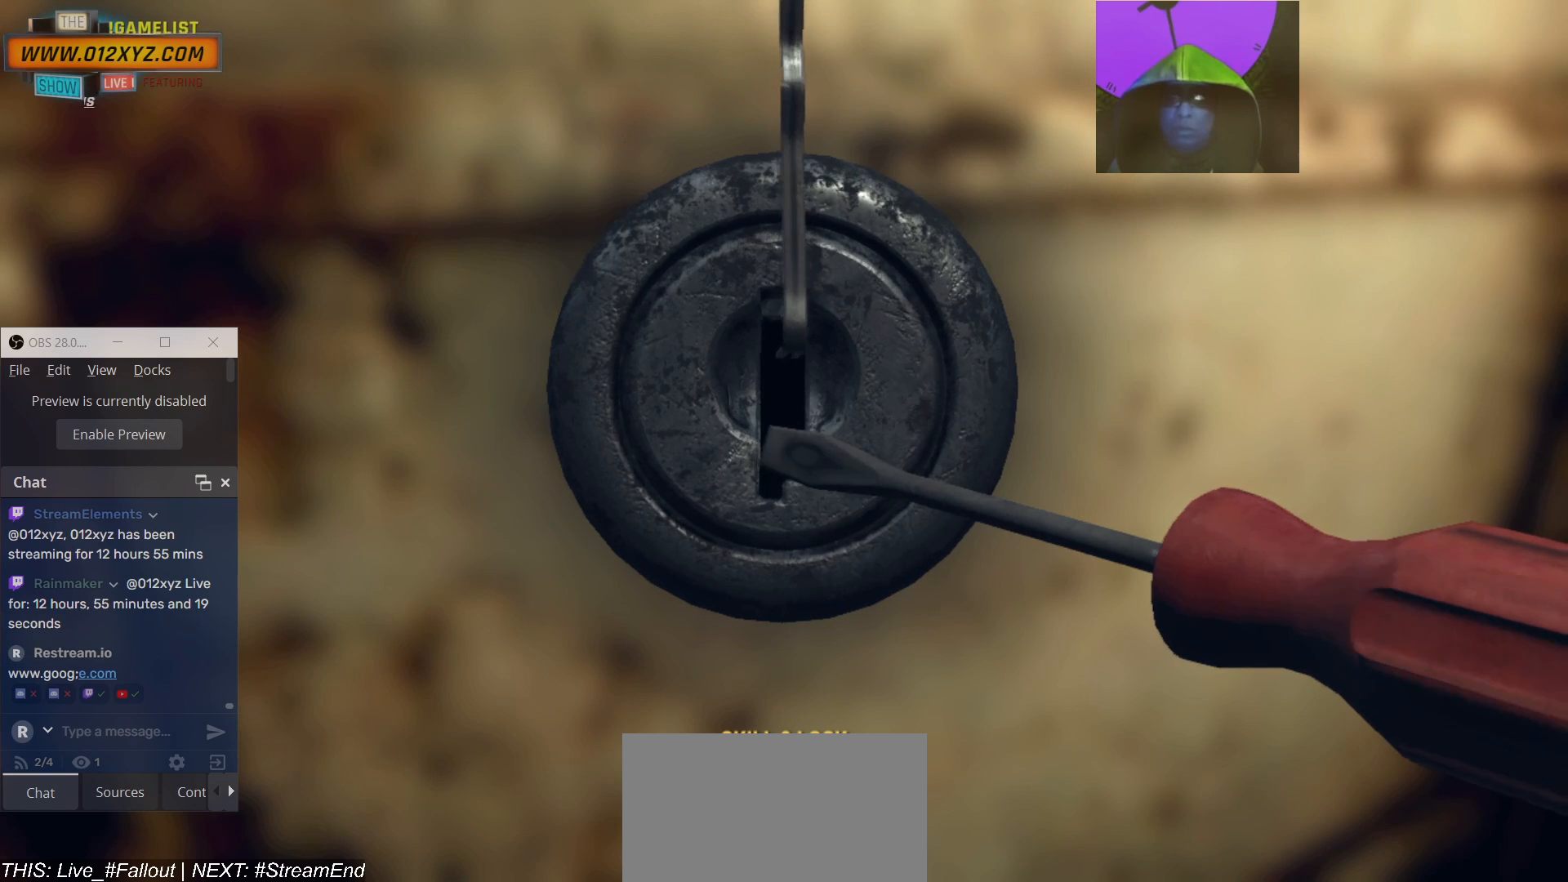
{"keys": ["a"], "mouse": [], "events": []}
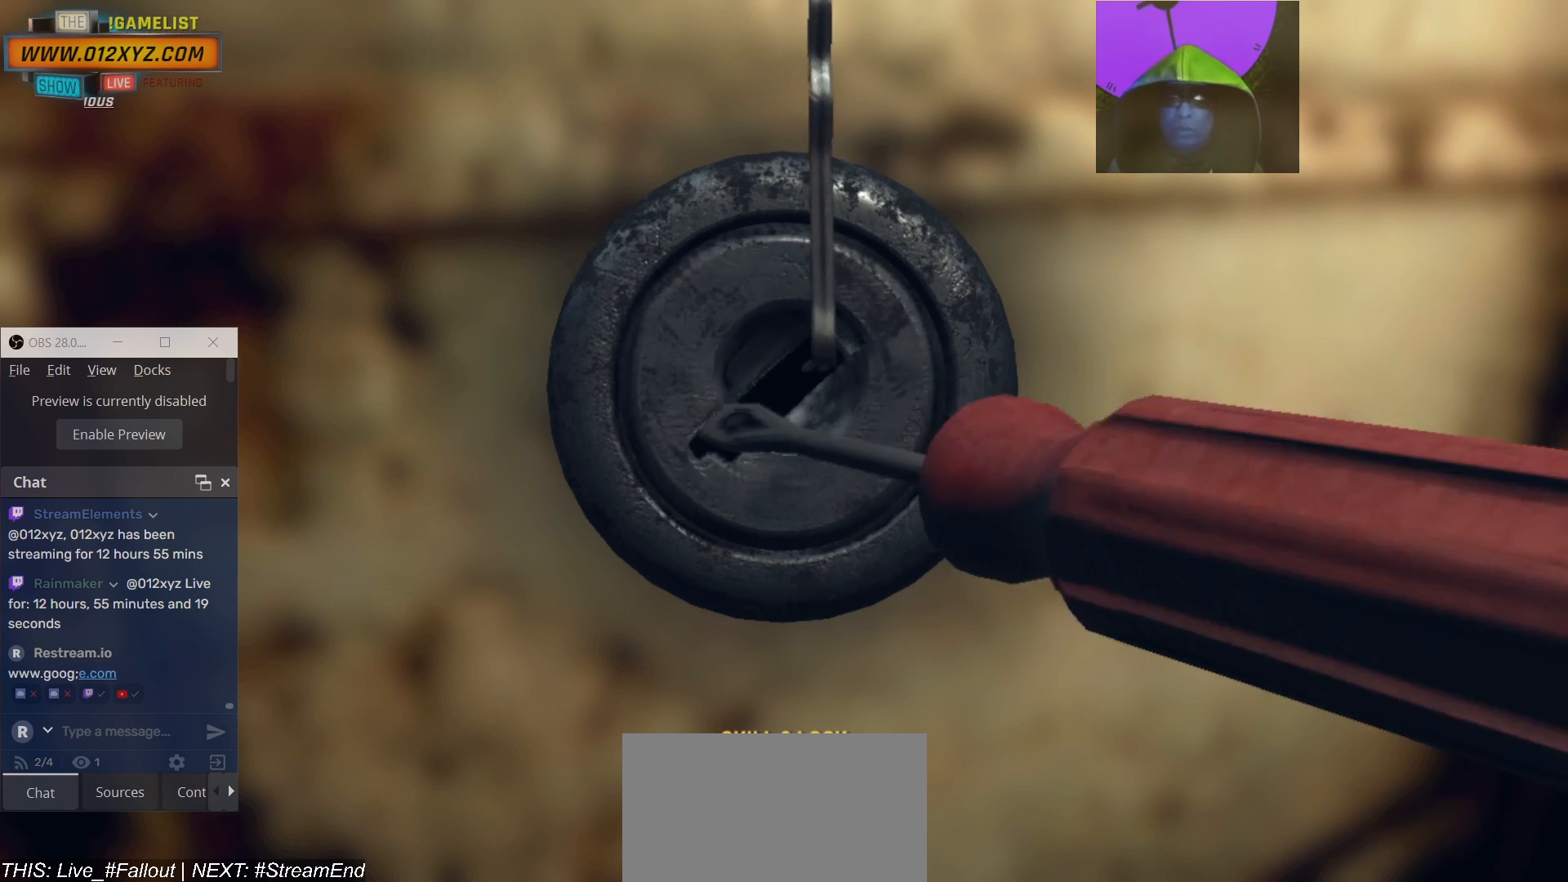
{"keys": ["a"], "mouse": [], "events": []}
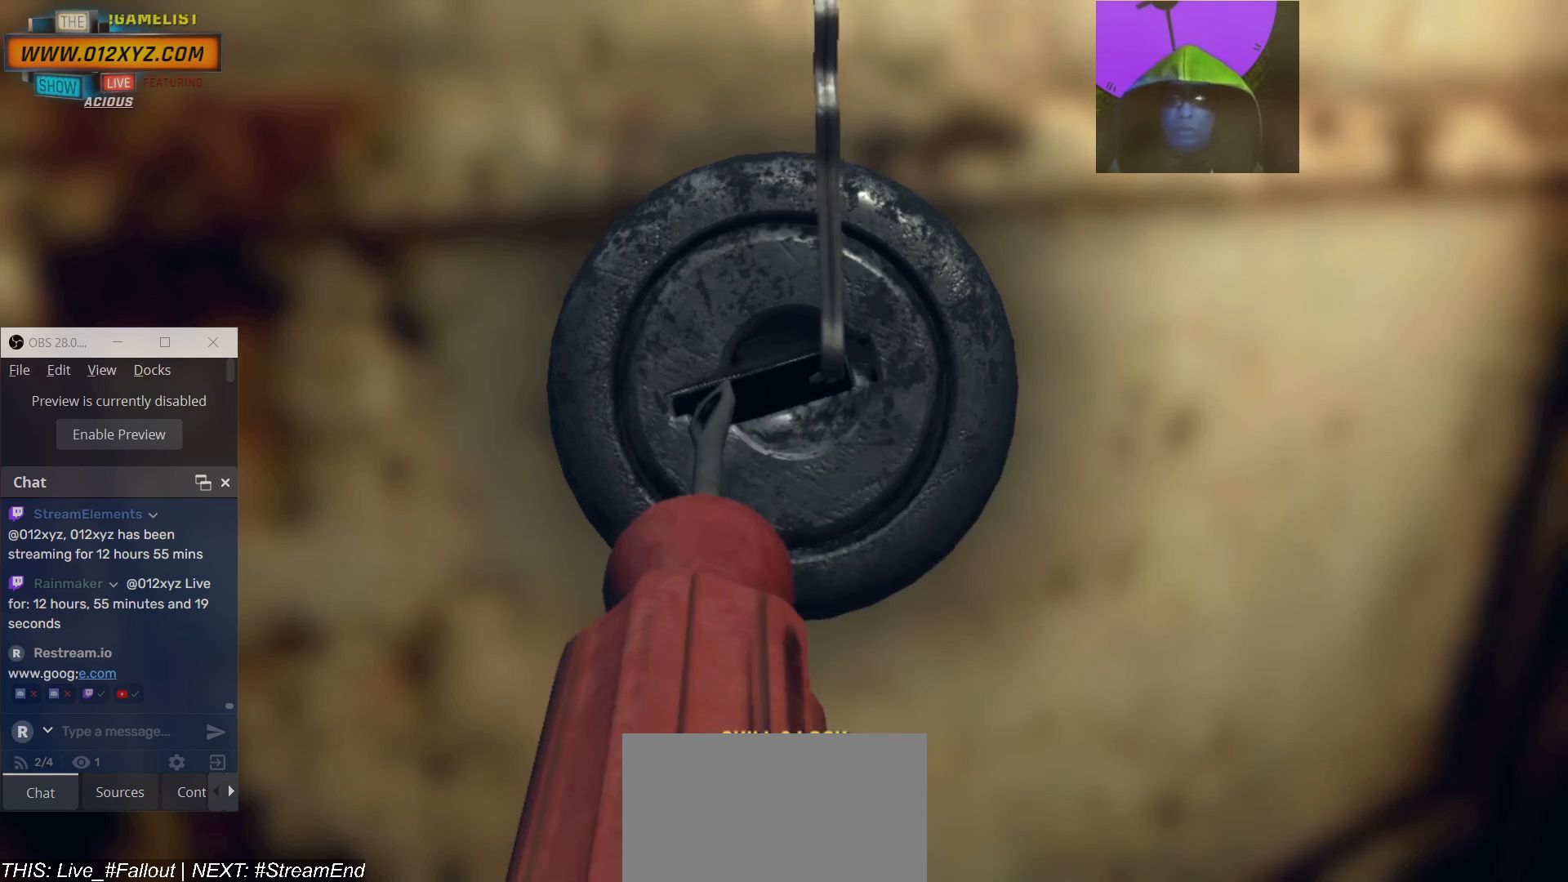
{"keys": [], "mouse": [], "events": [[233, "a", "up"]]}
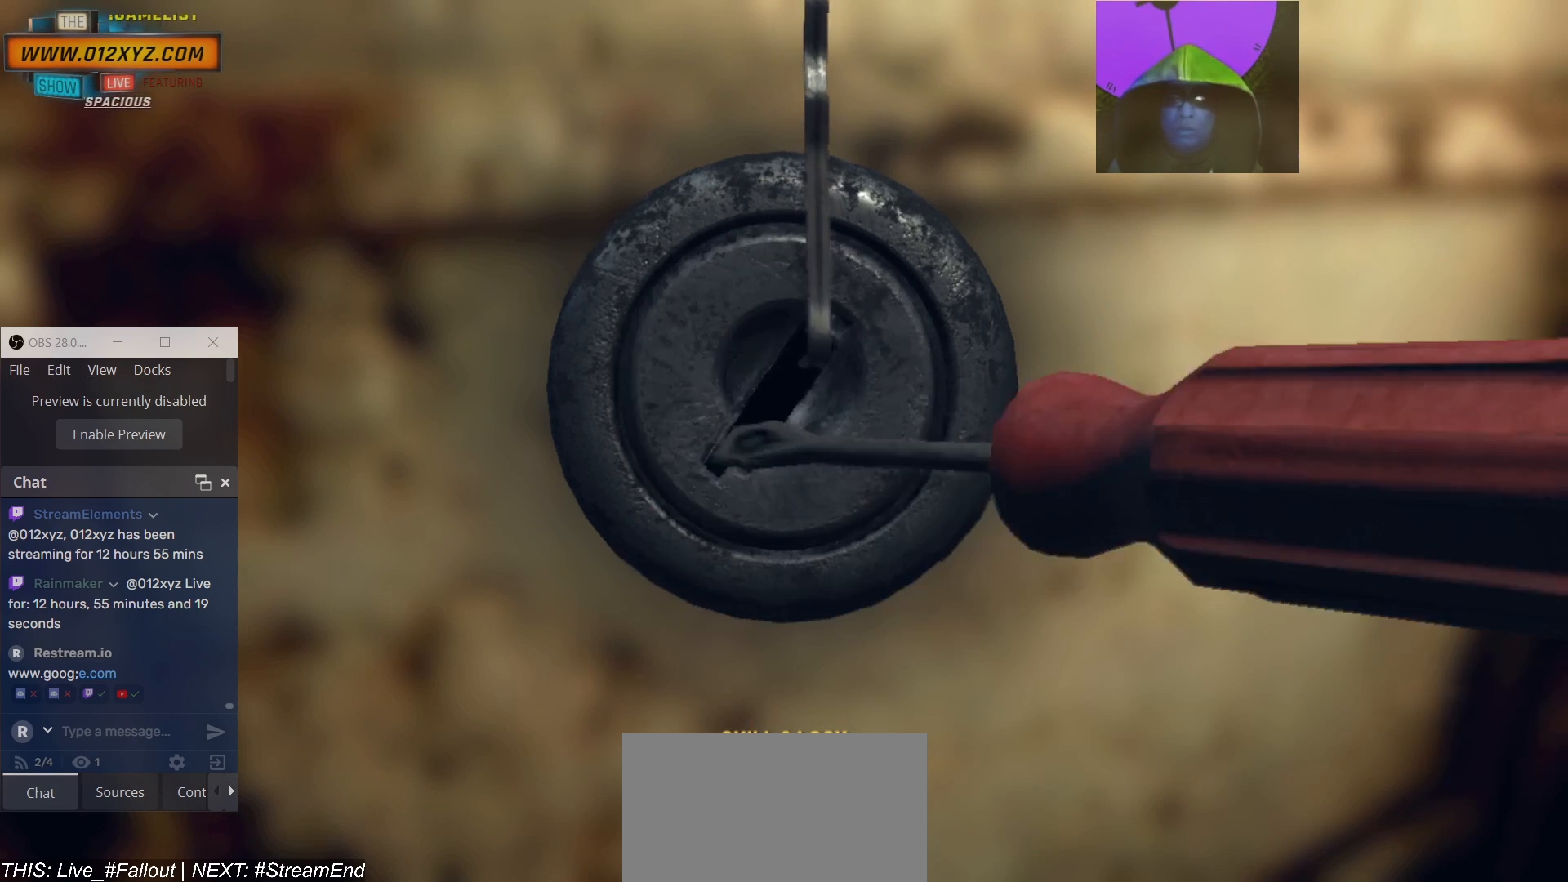
{"keys": [], "mouse": [], "events": []}
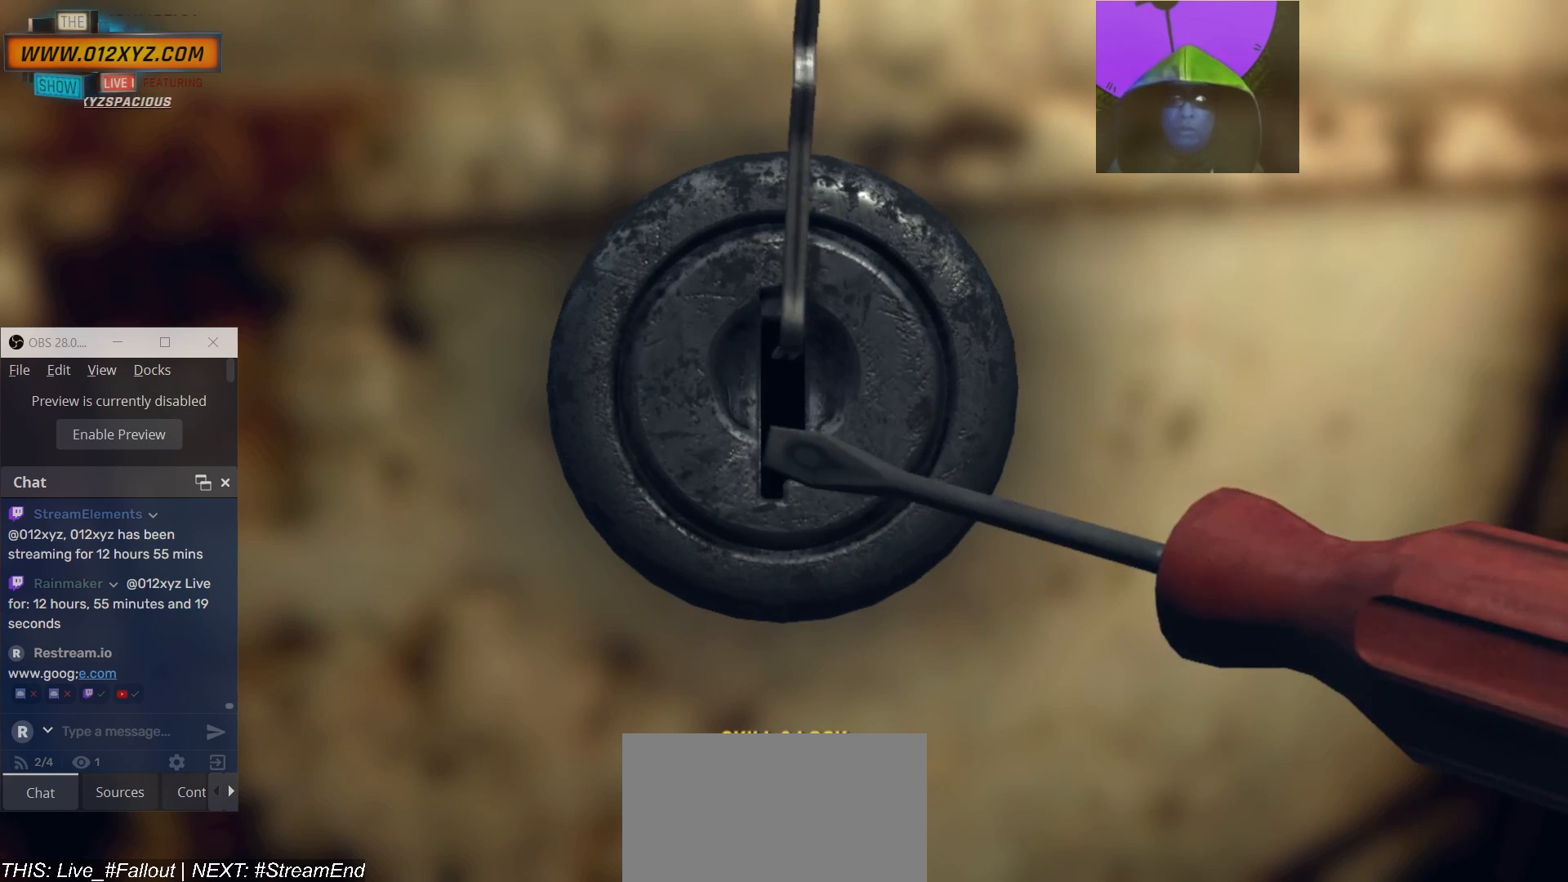
{"keys": ["d"], "mouse": [], "events": [[467, "d", "down"]]}
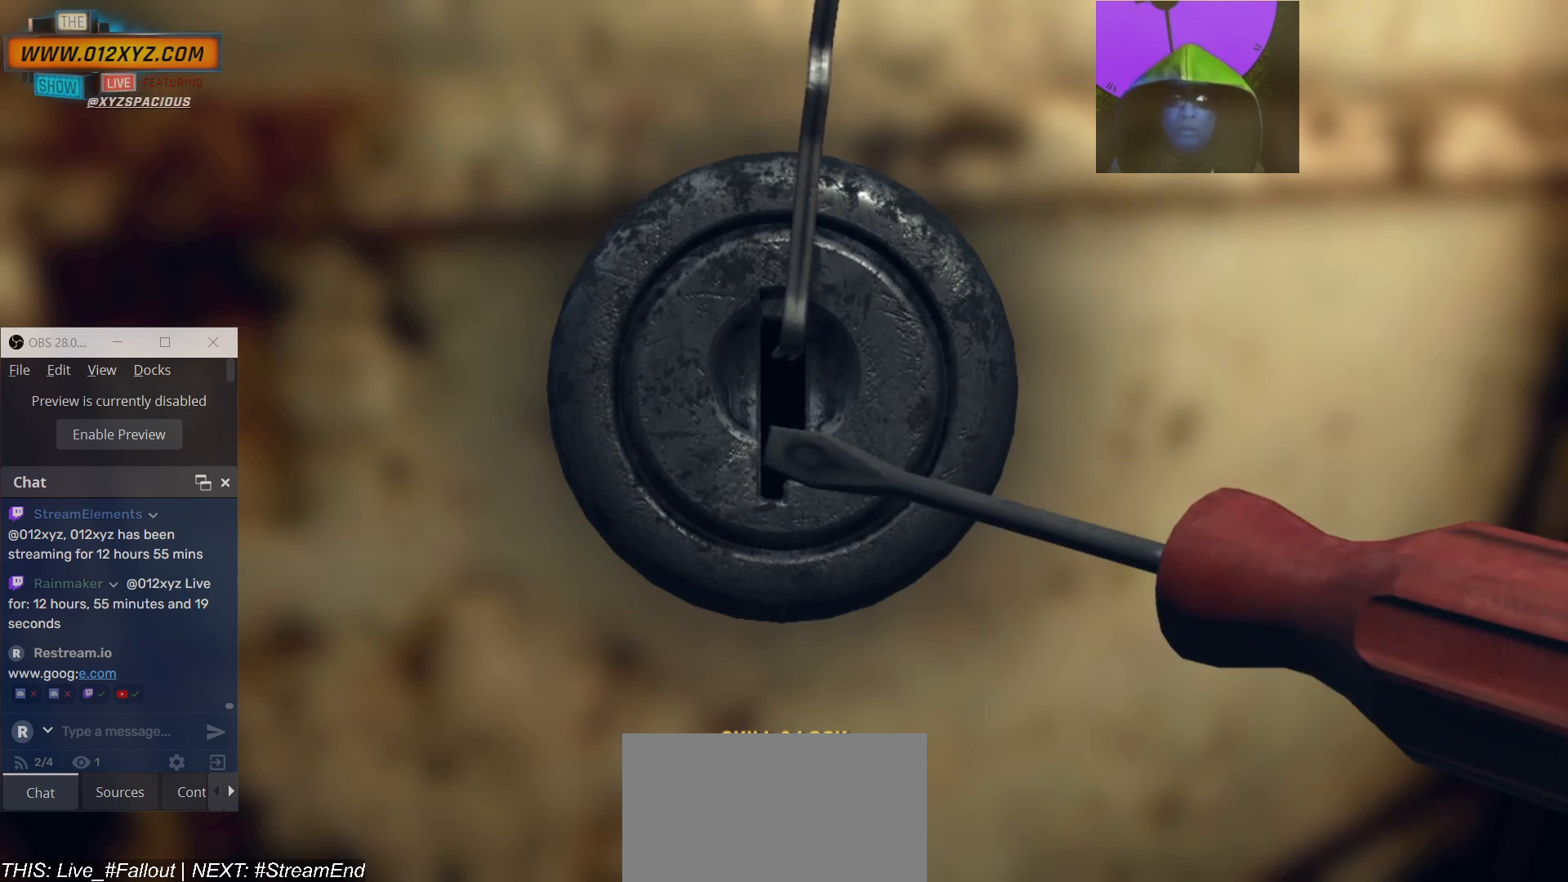
{"keys": ["d"], "mouse": [], "events": []}
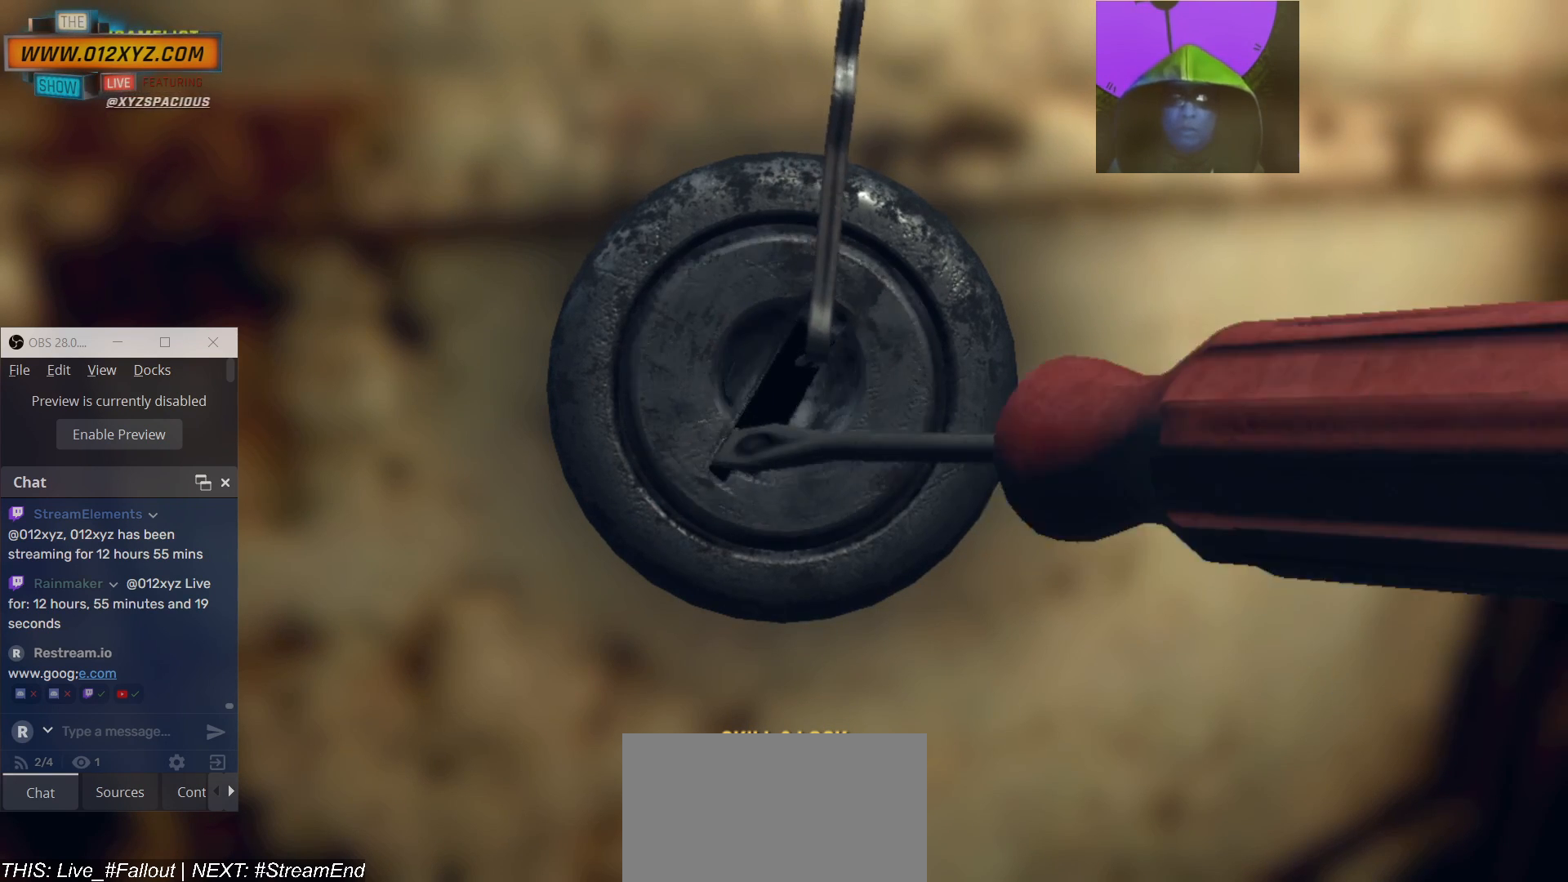
{"keys": ["d"], "mouse": [], "events": []}
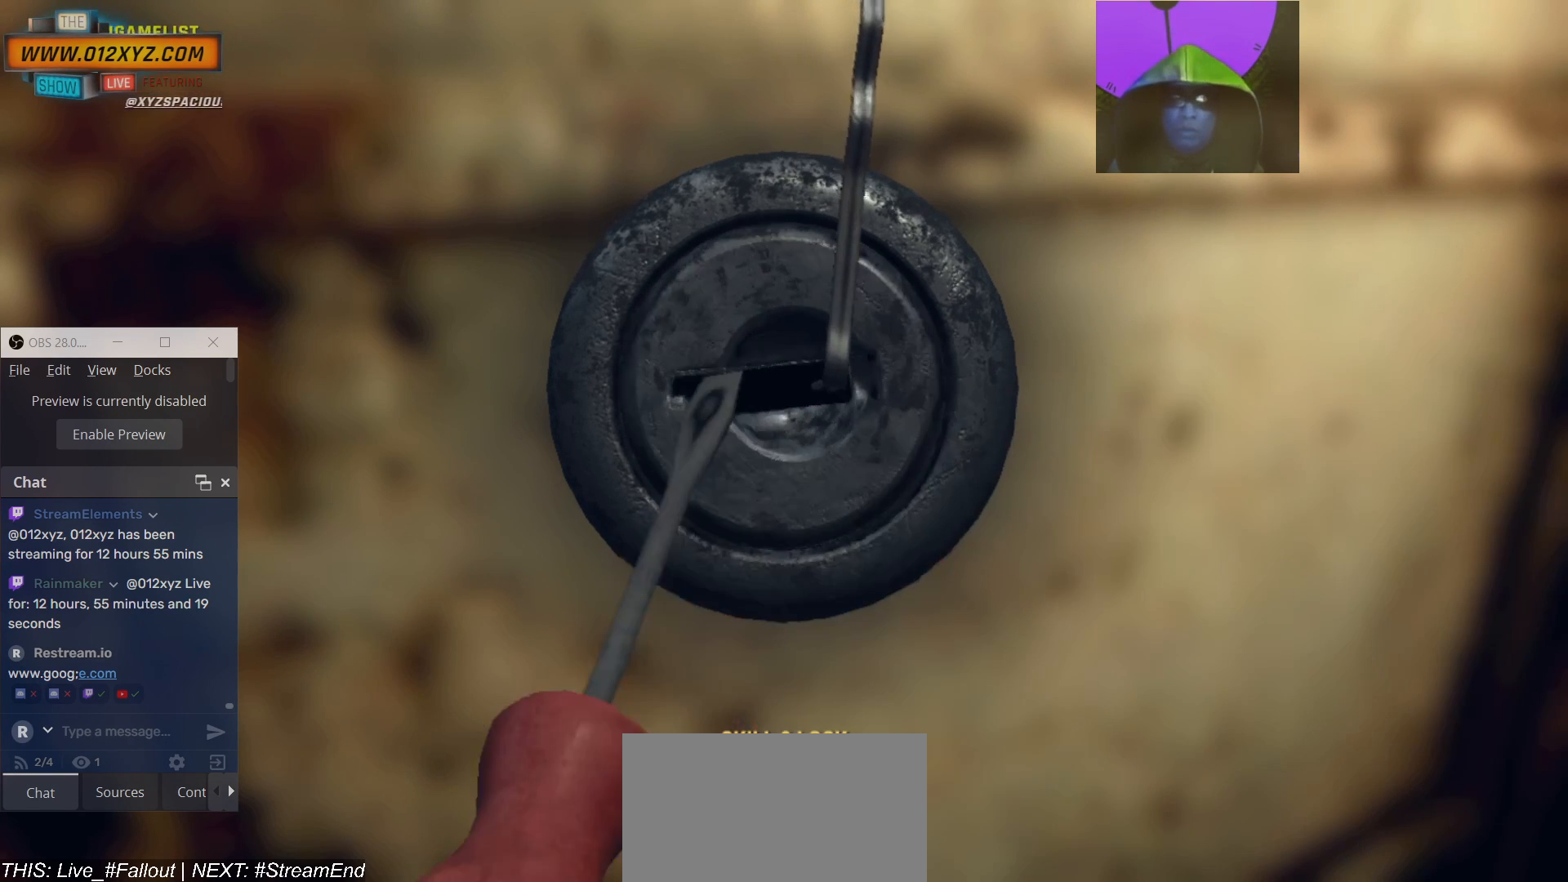
{"keys": ["d"], "mouse": [], "events": []}
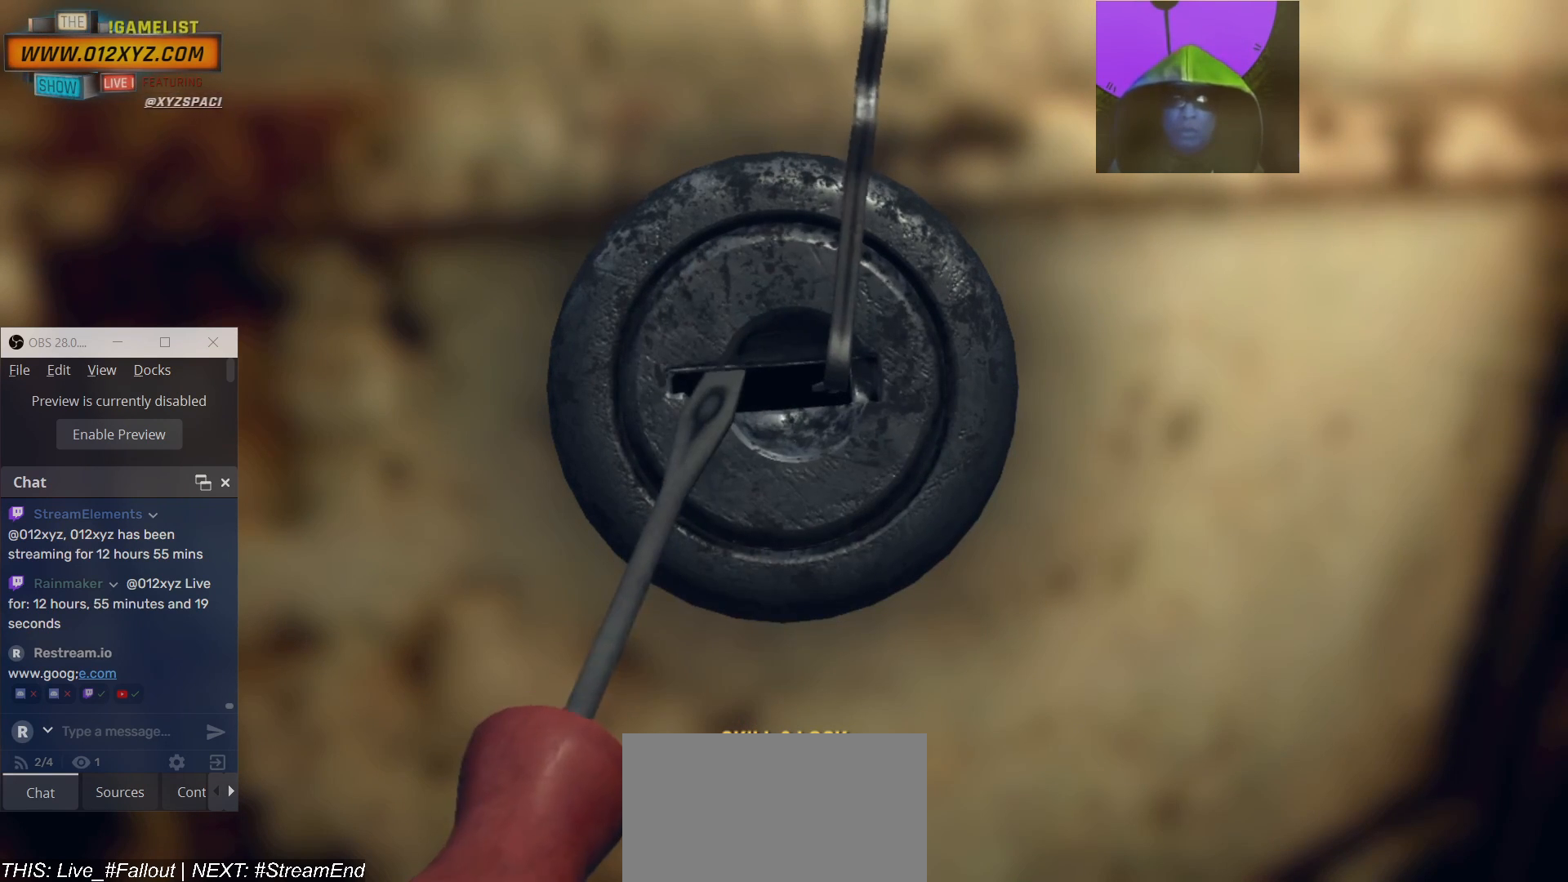
{"keys": [], "mouse": [], "events": [[67, "d", "up"]]}
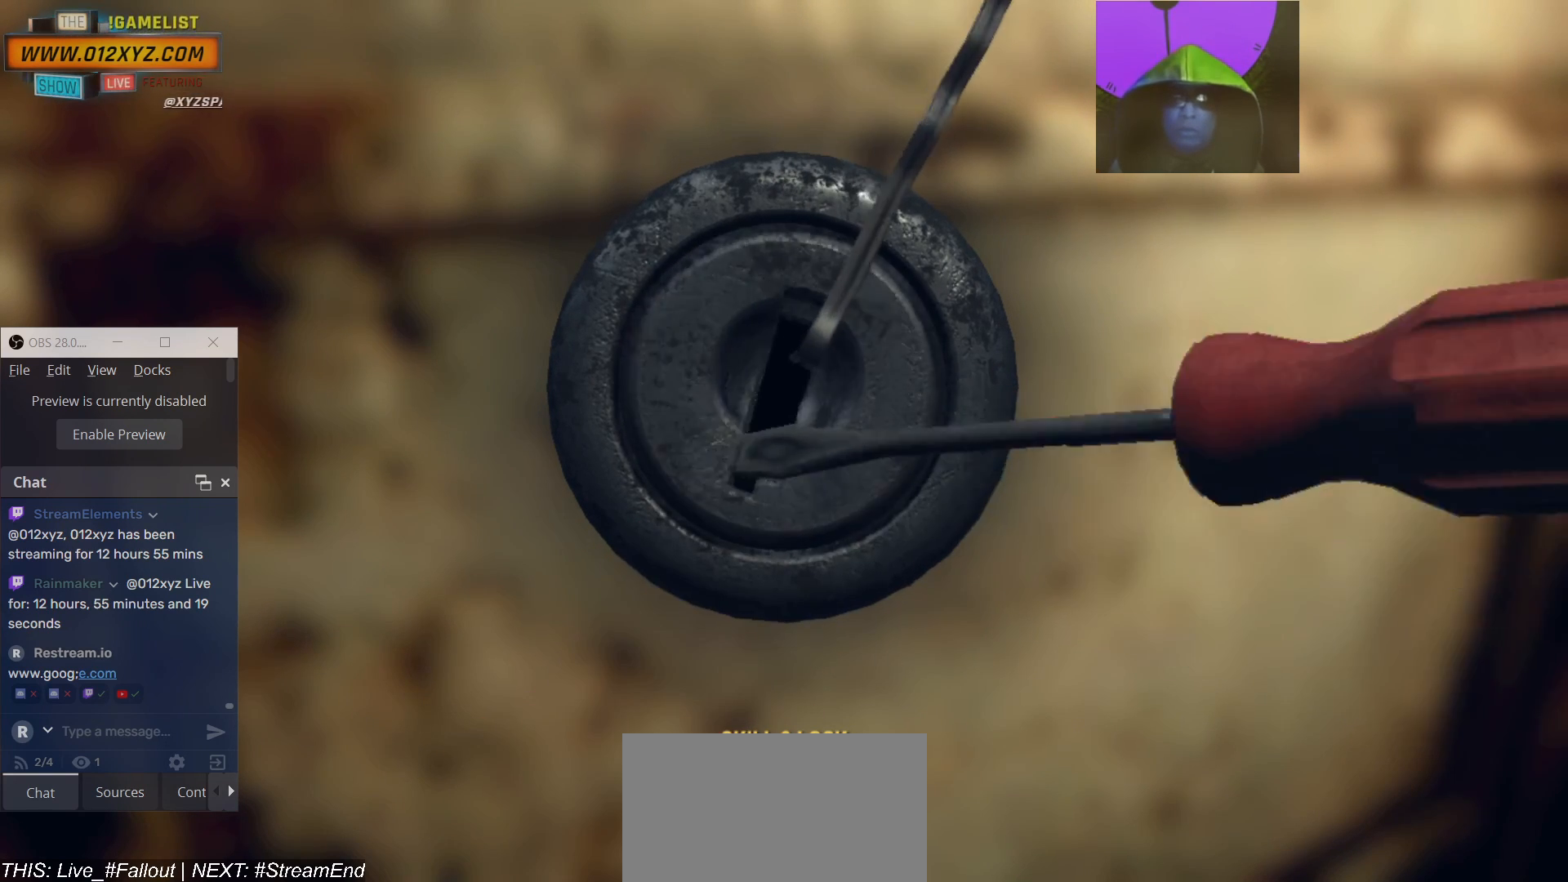
{"keys": ["d"], "mouse": [], "events": [[400, "d", "down"]]}
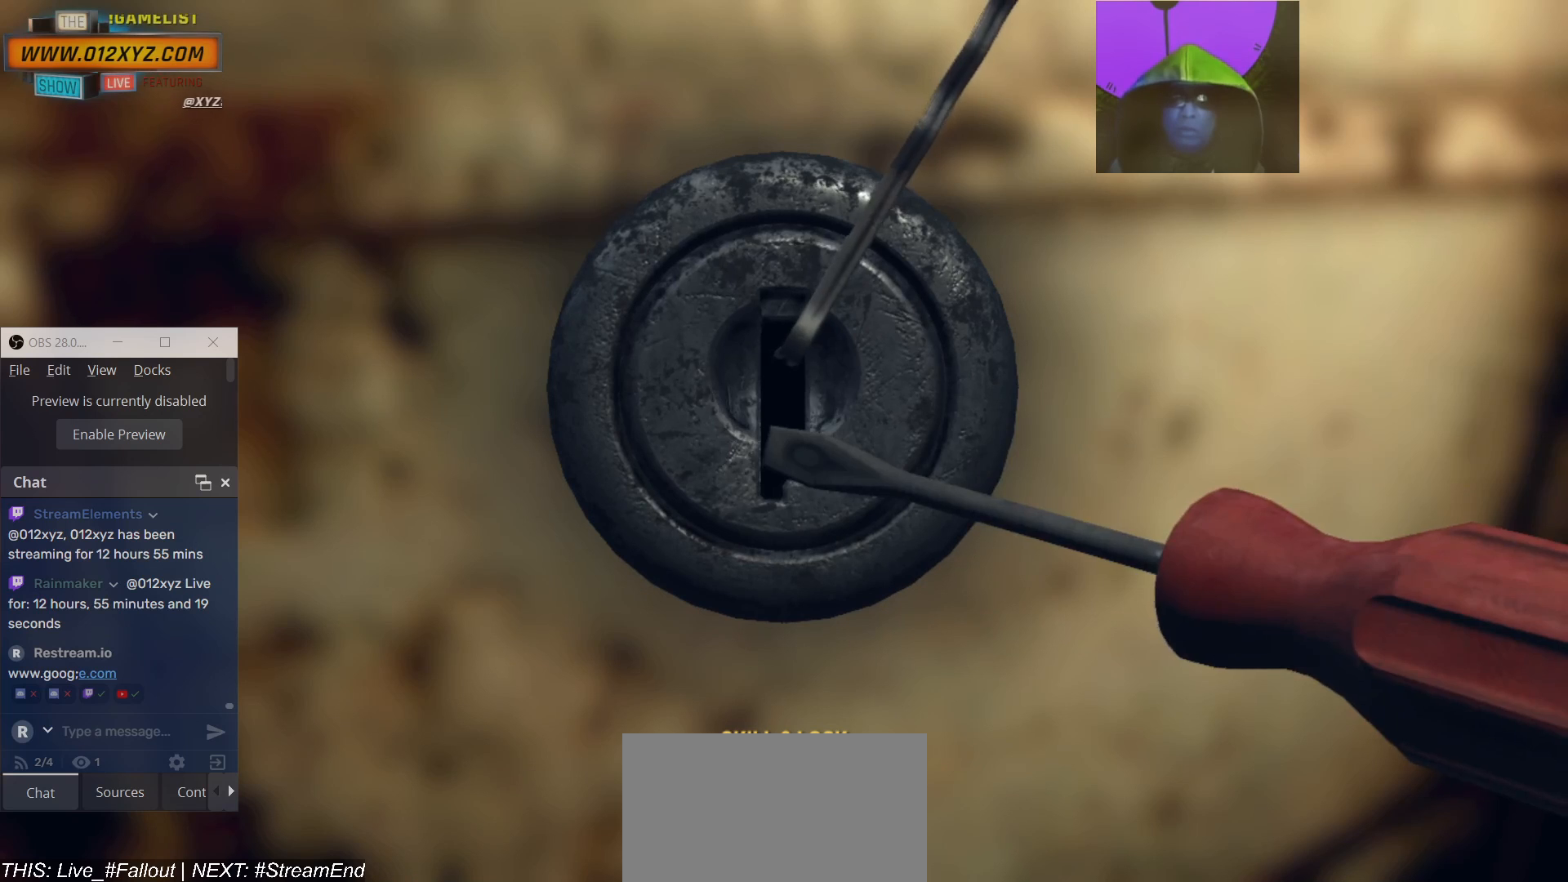
{"keys": ["d"], "mouse": [], "events": []}
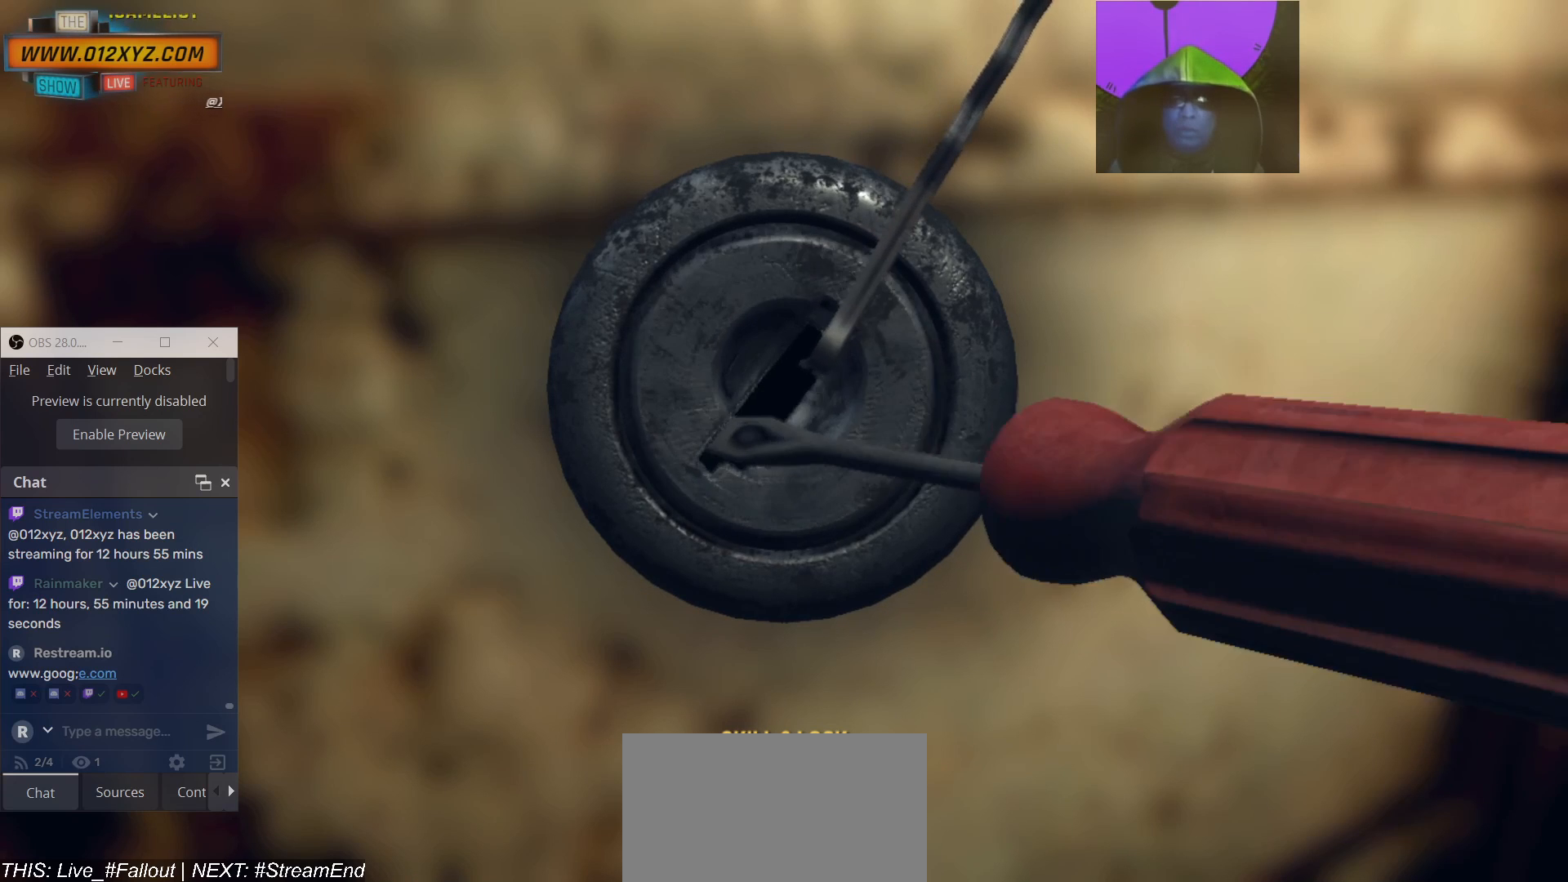
{"keys": ["d"], "mouse": [], "events": []}
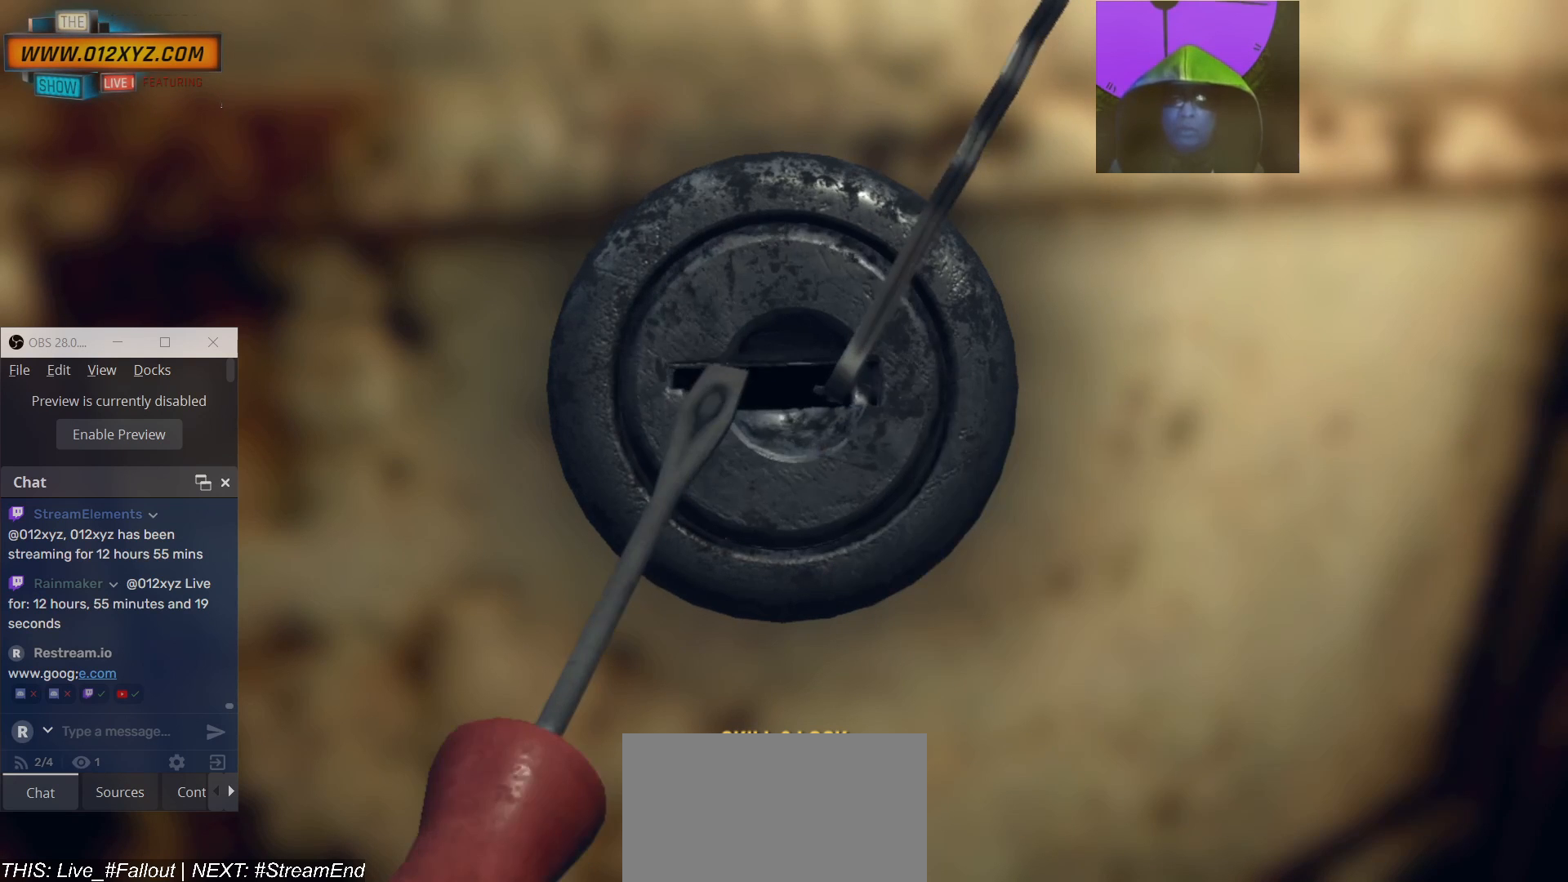
{"keys": [], "mouse": [], "events": [[400, "d", "up"]]}
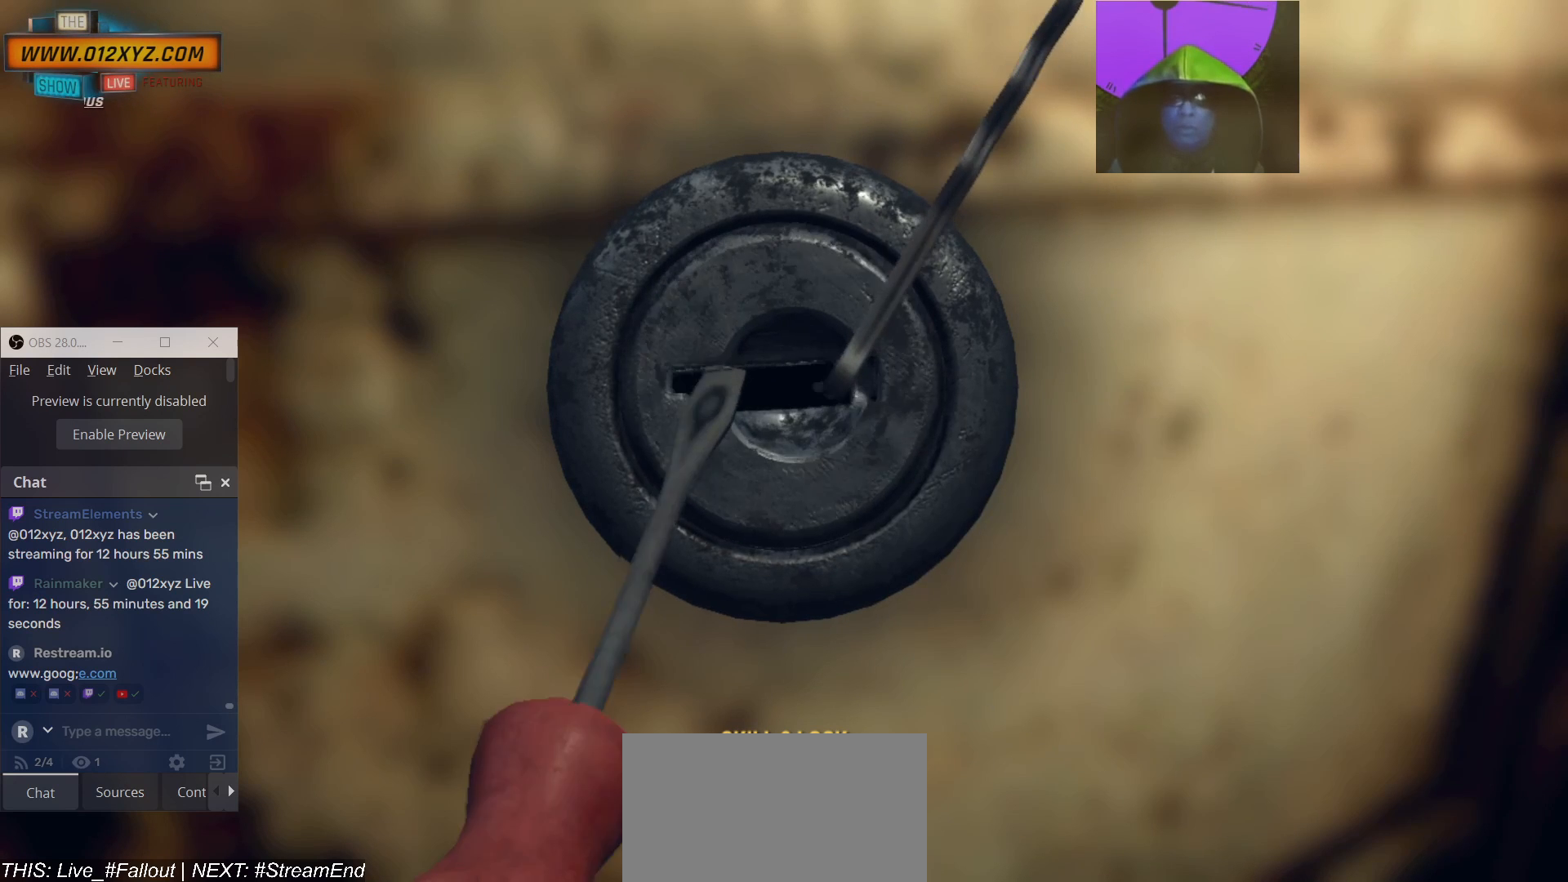
{"keys": [], "mouse": [], "events": []}
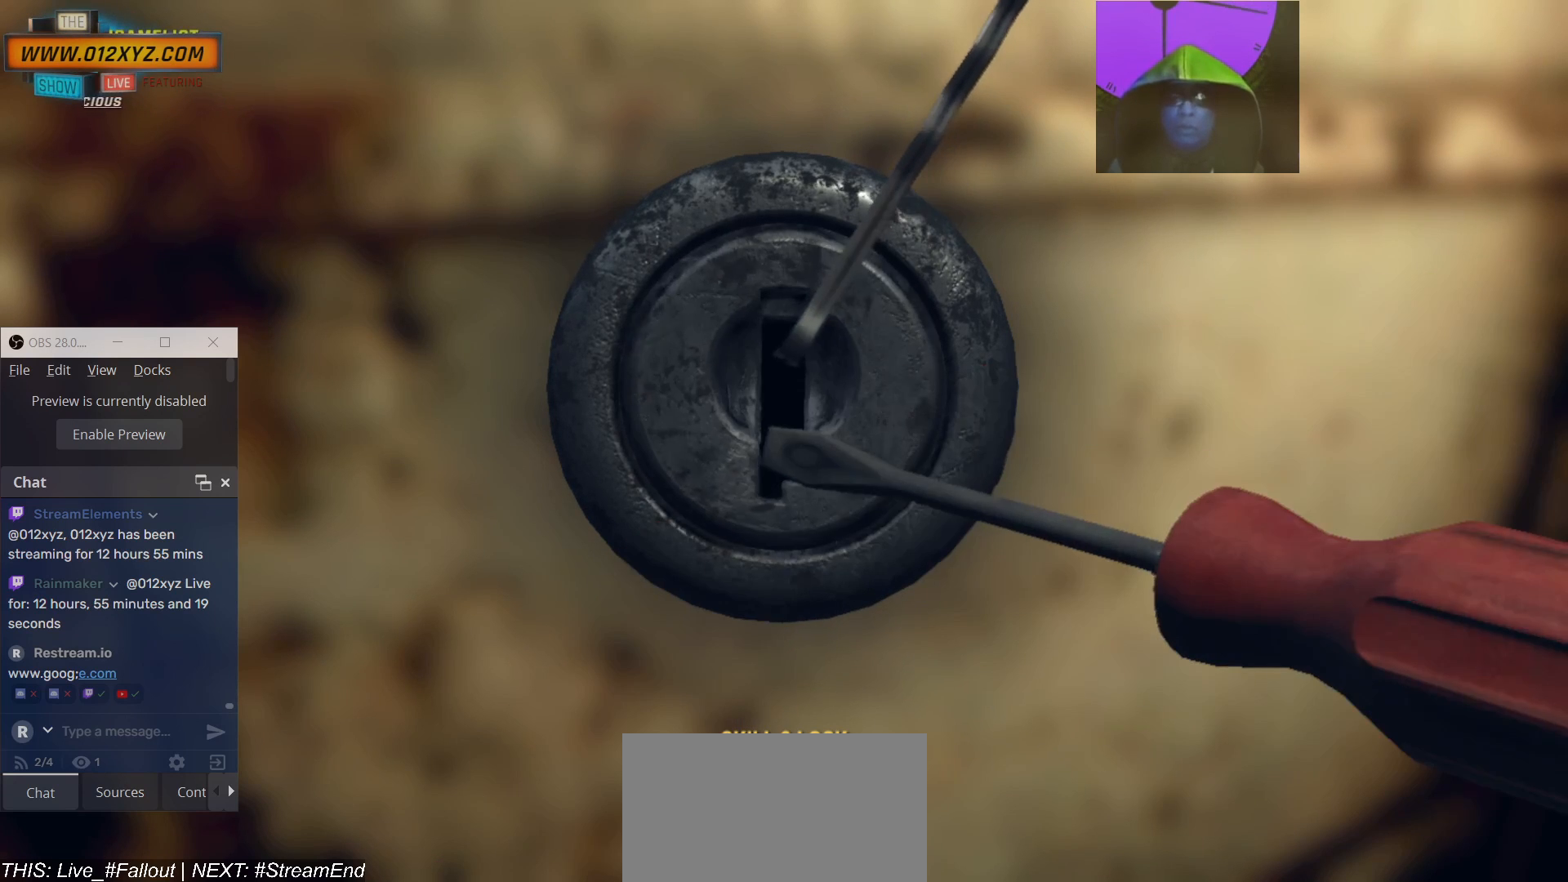
{"keys": [], "mouse": [], "events": []}
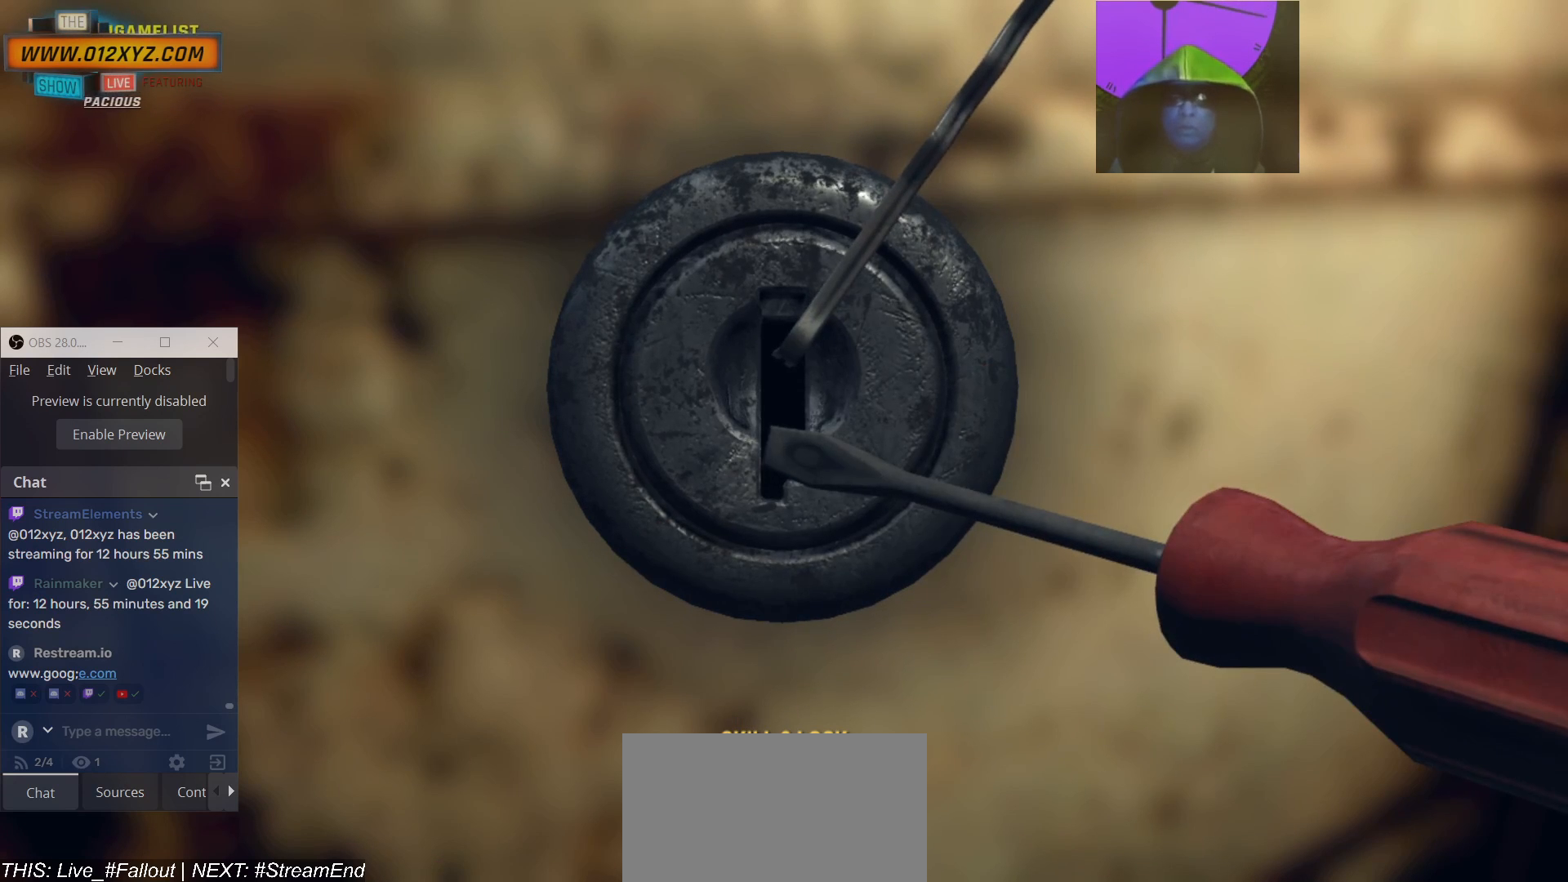
{"keys": ["d"], "mouse": [], "events": [[100, "d", "down"]]}
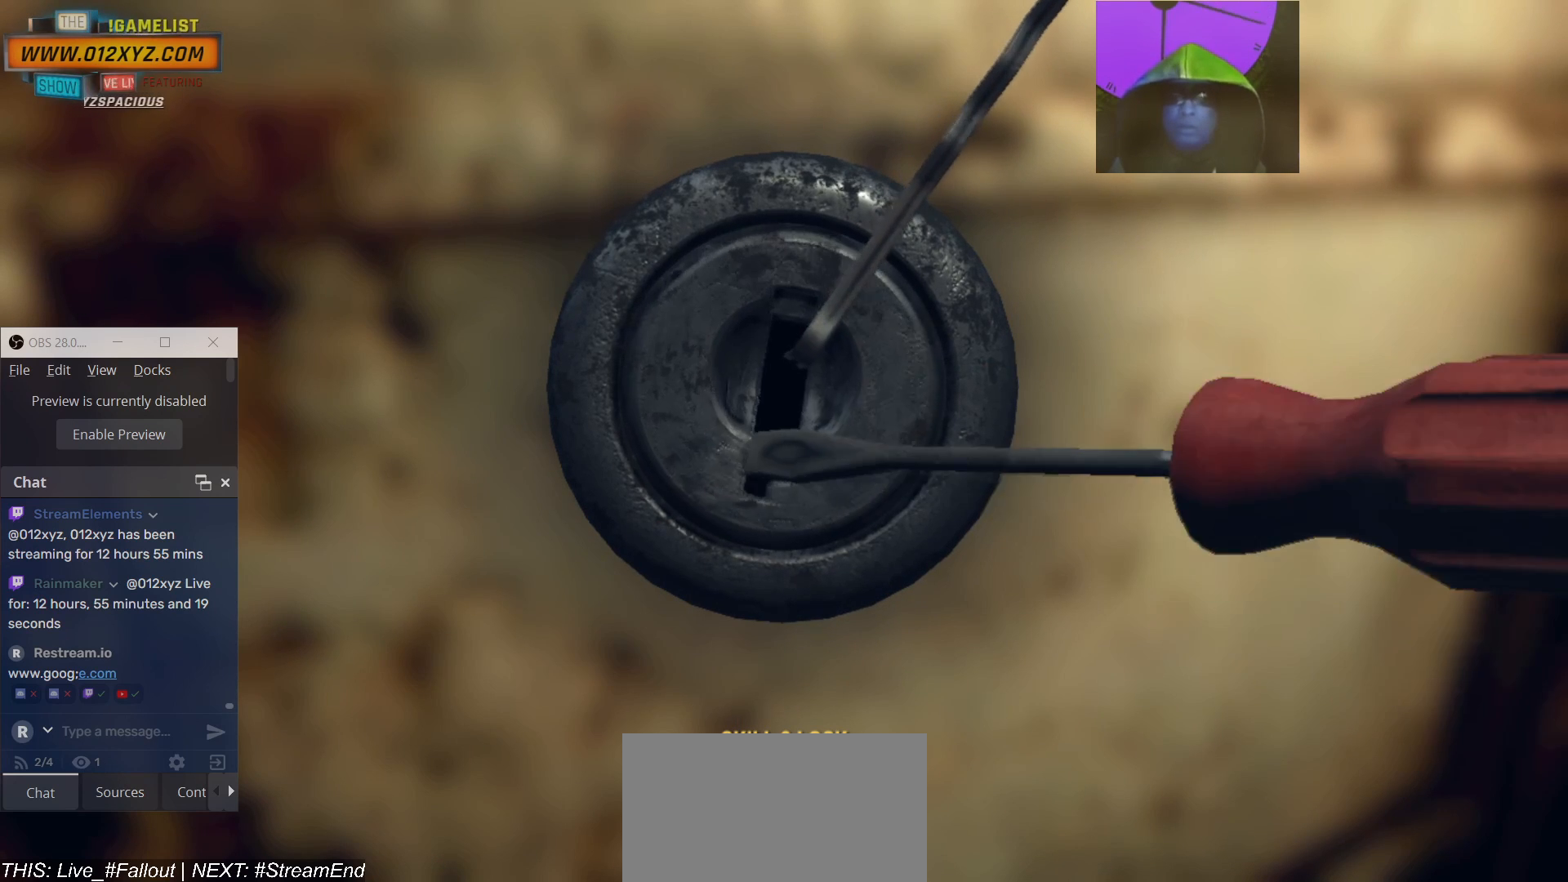
{"keys": ["d"], "mouse": [], "events": []}
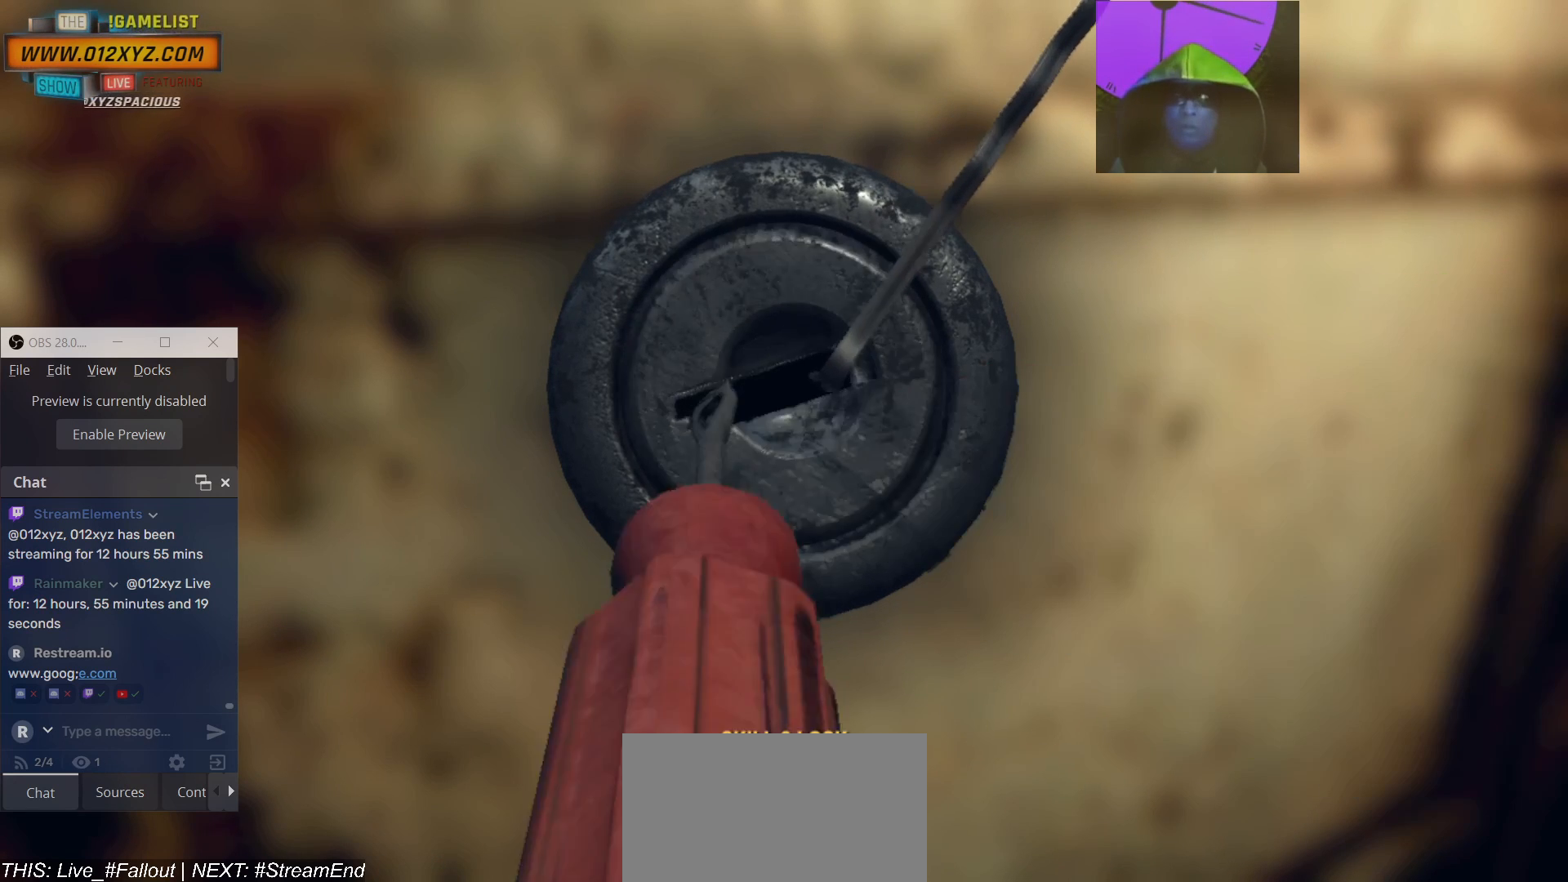
{"keys": [], "mouse": [], "events": [[500, "d", "up"]]}
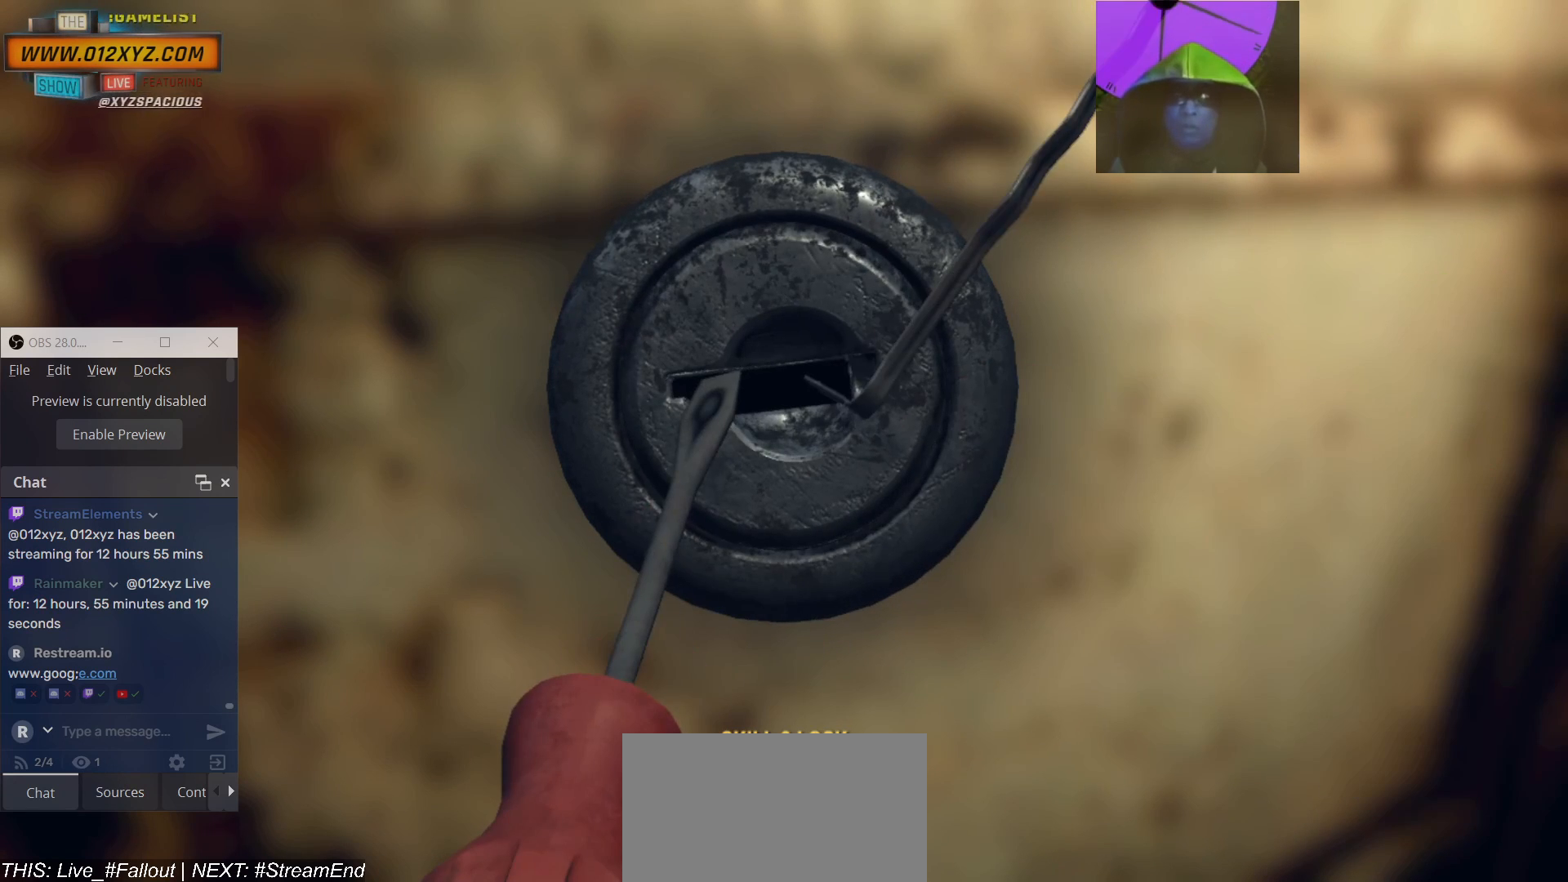
{"keys": [], "mouse": [], "events": []}
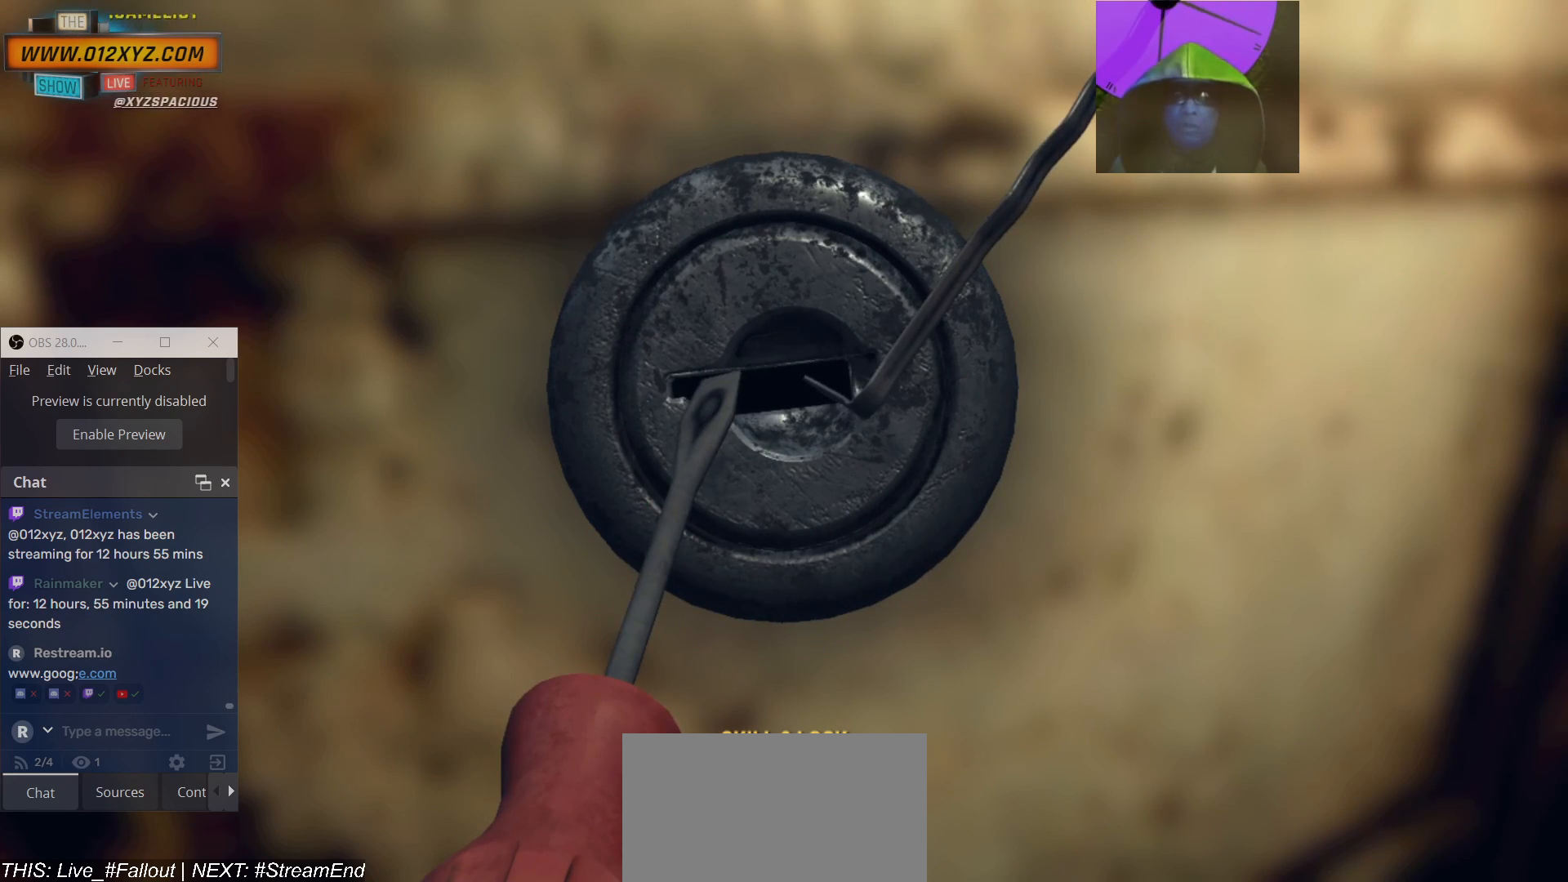
{"keys": [], "mouse": [], "events": []}
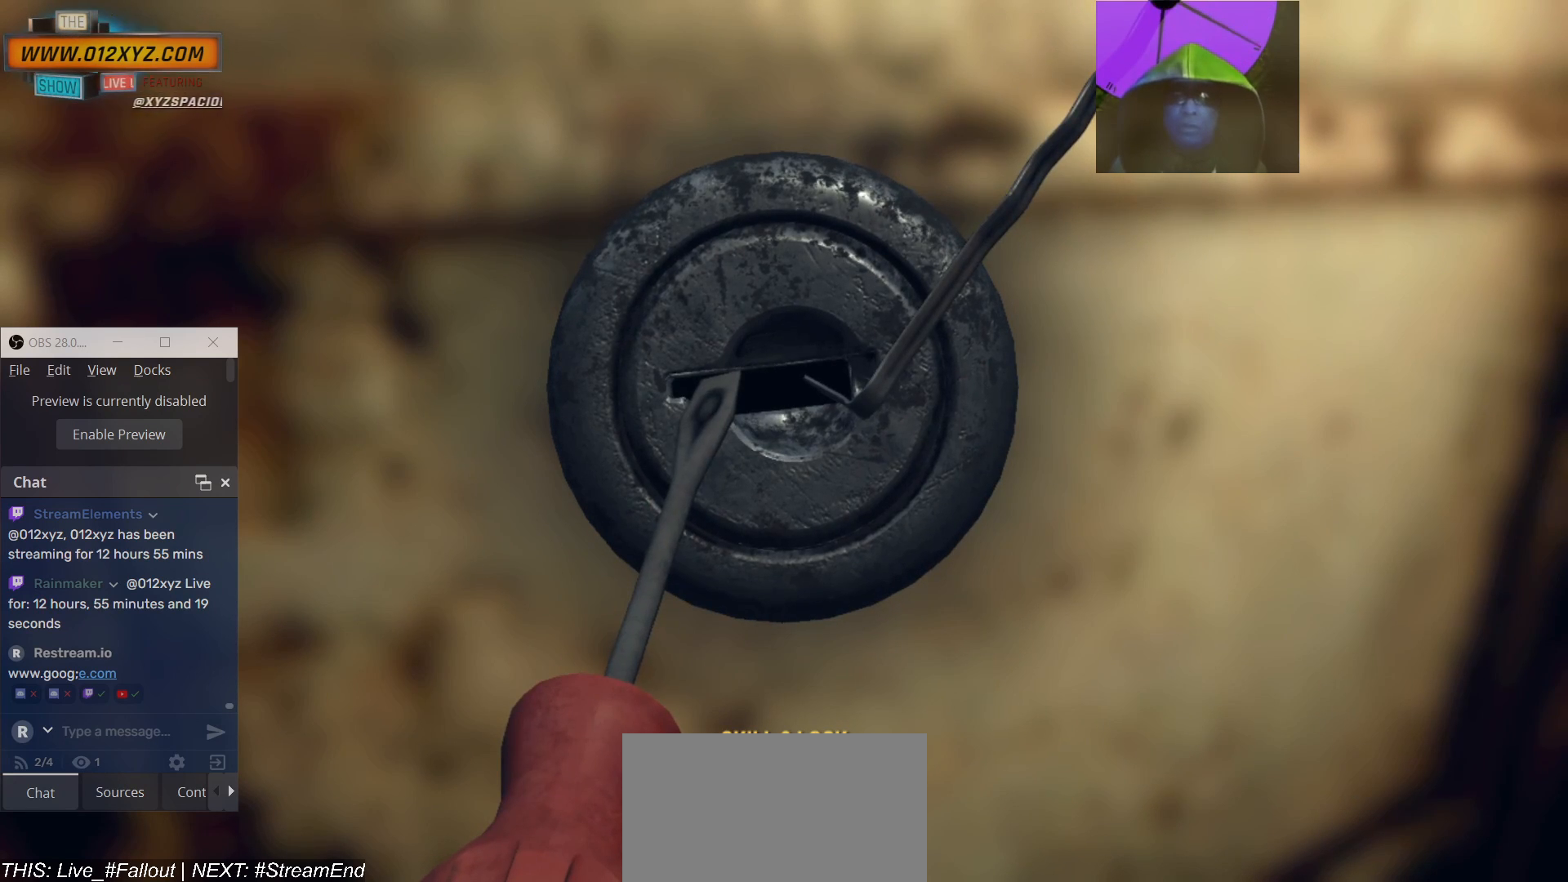
{"keys": [], "mouse": [], "events": []}
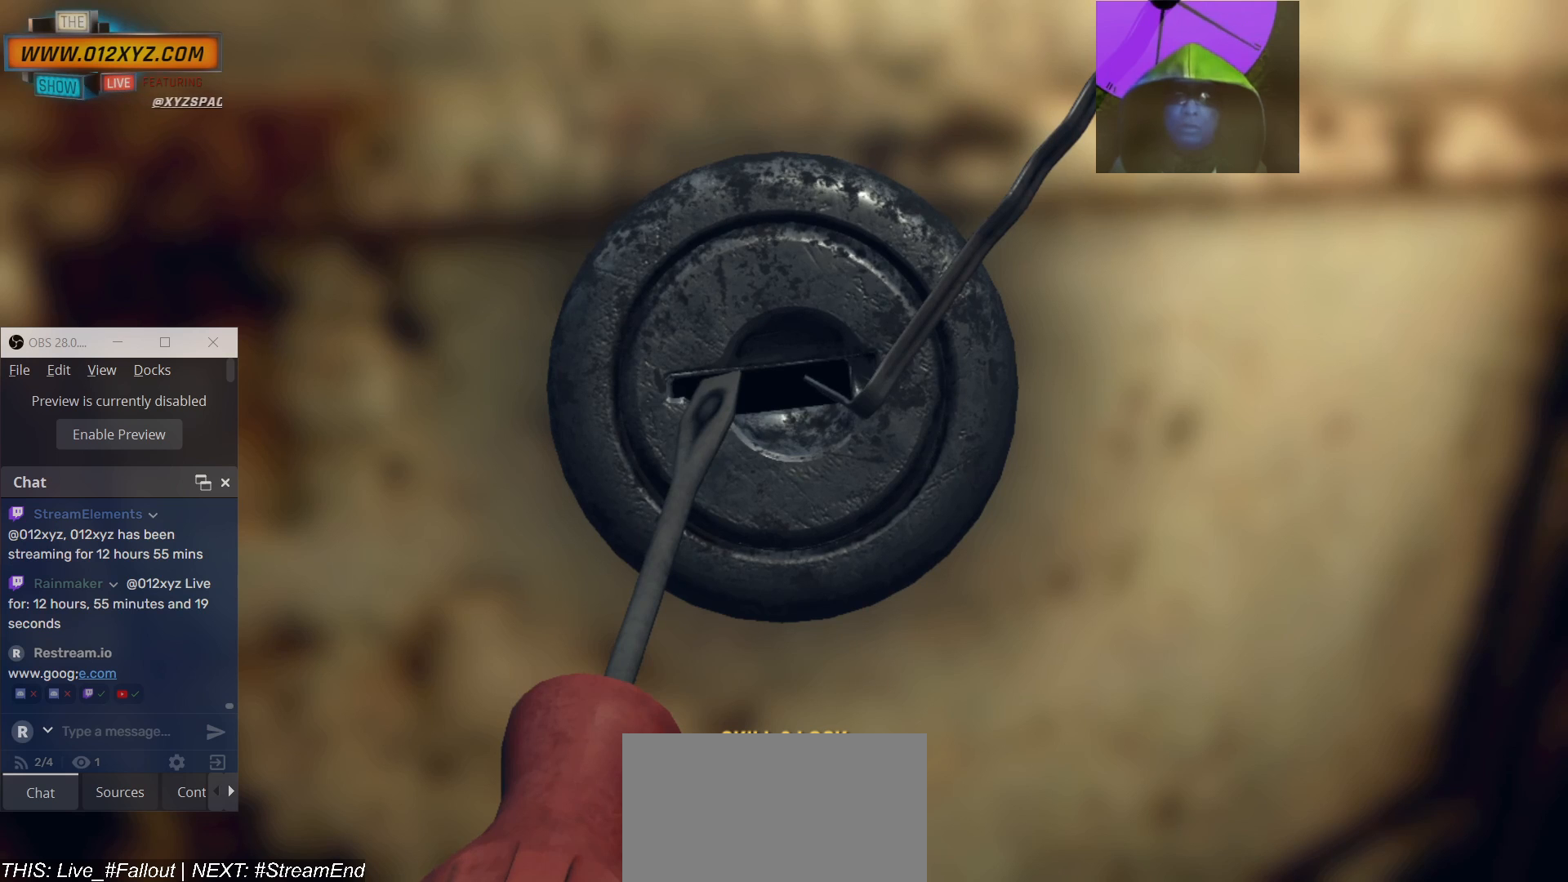
{"keys": [], "mouse": [], "events": []}
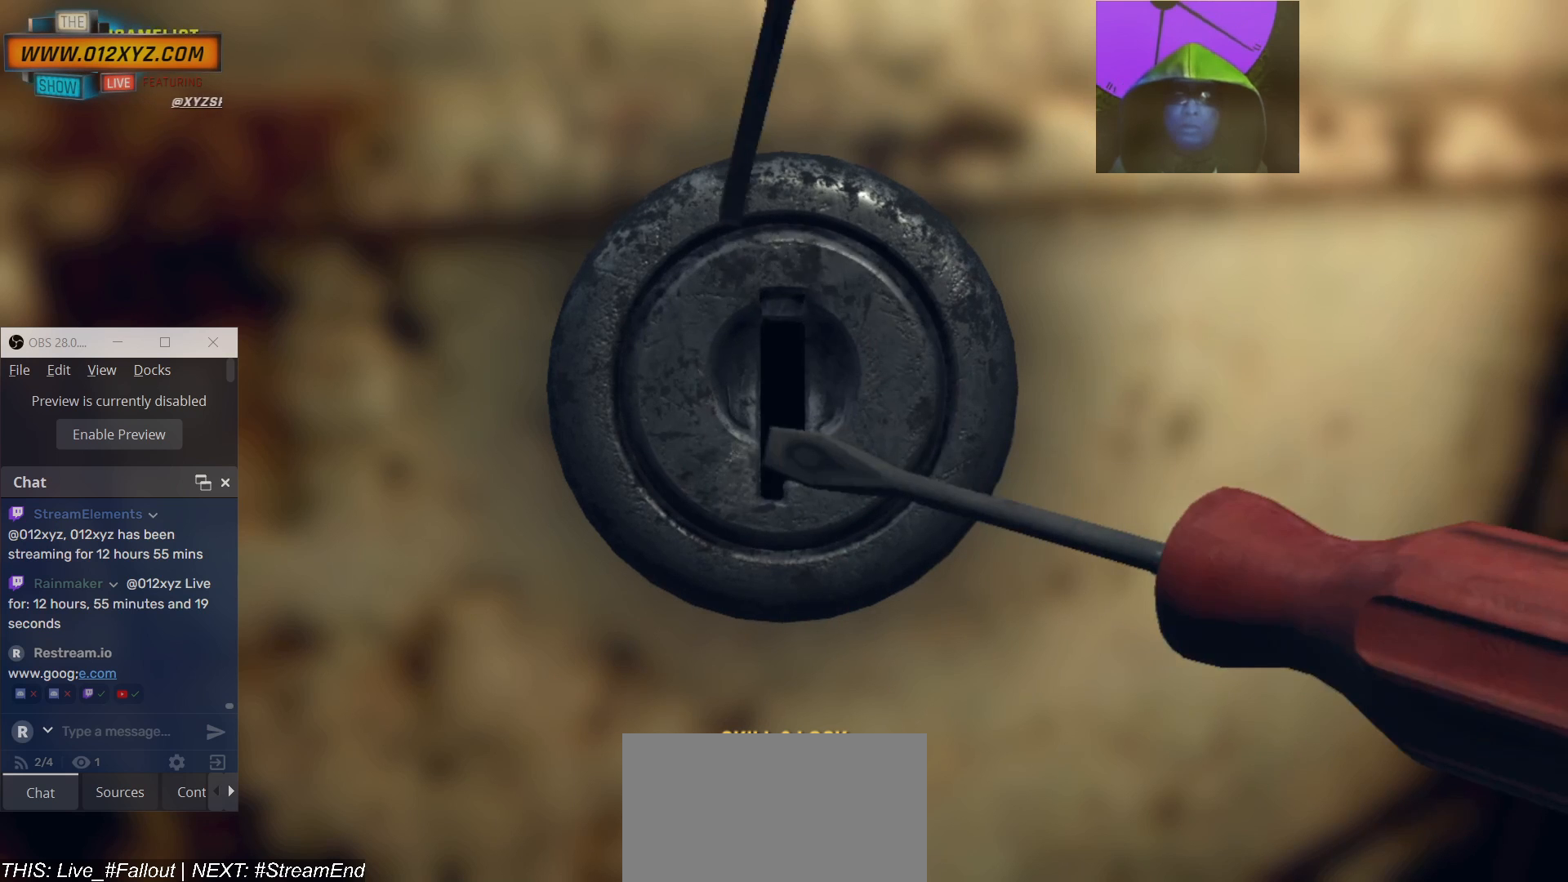
{"keys": [], "mouse": [], "events": []}
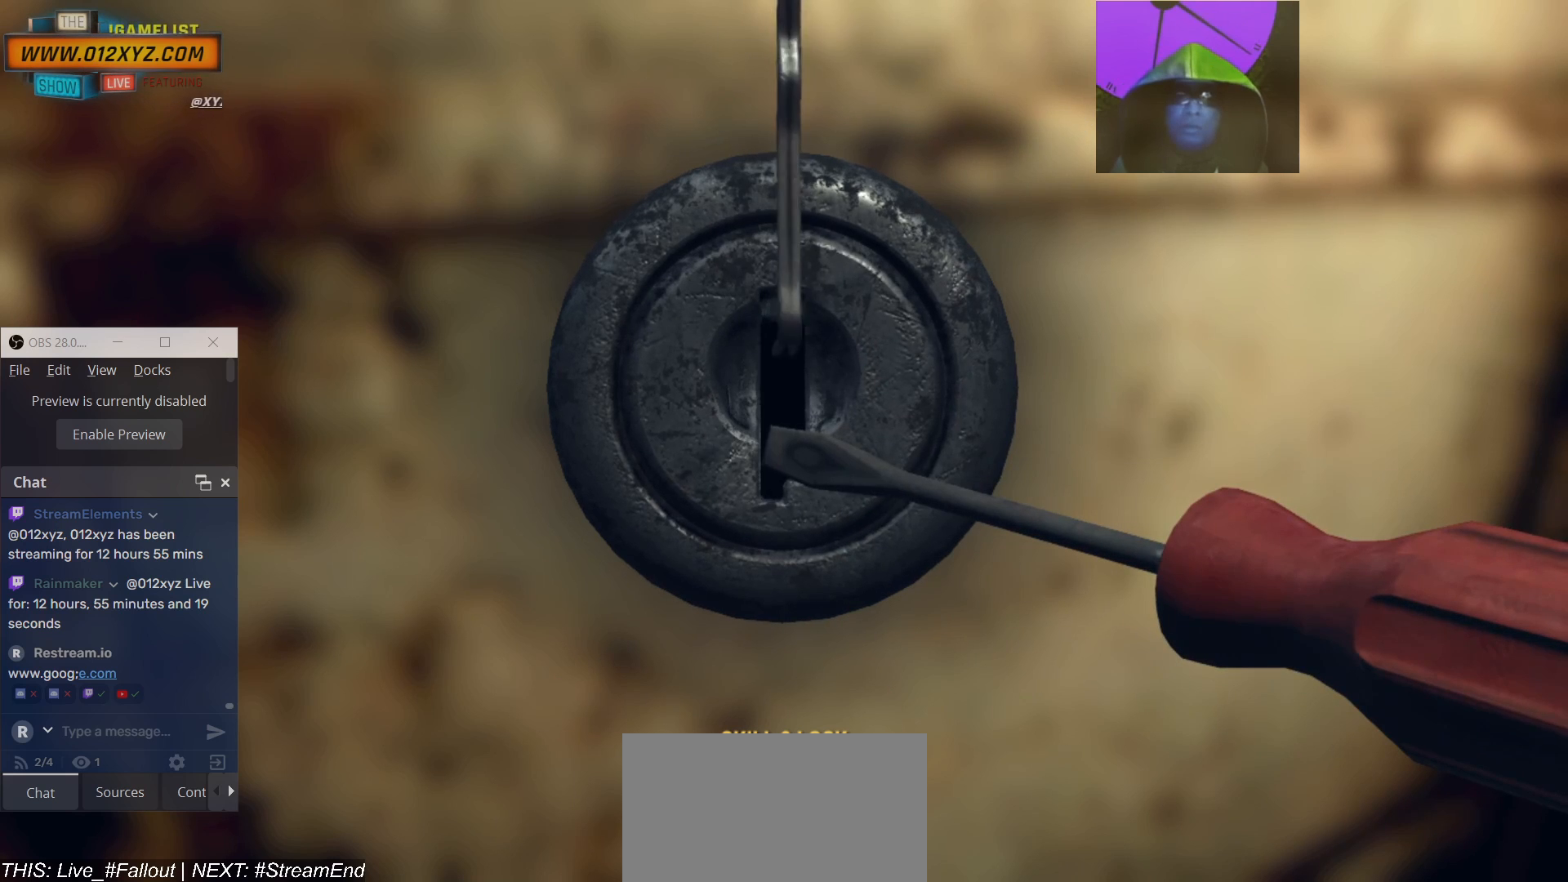
{"keys": [], "mouse": [], "events": []}
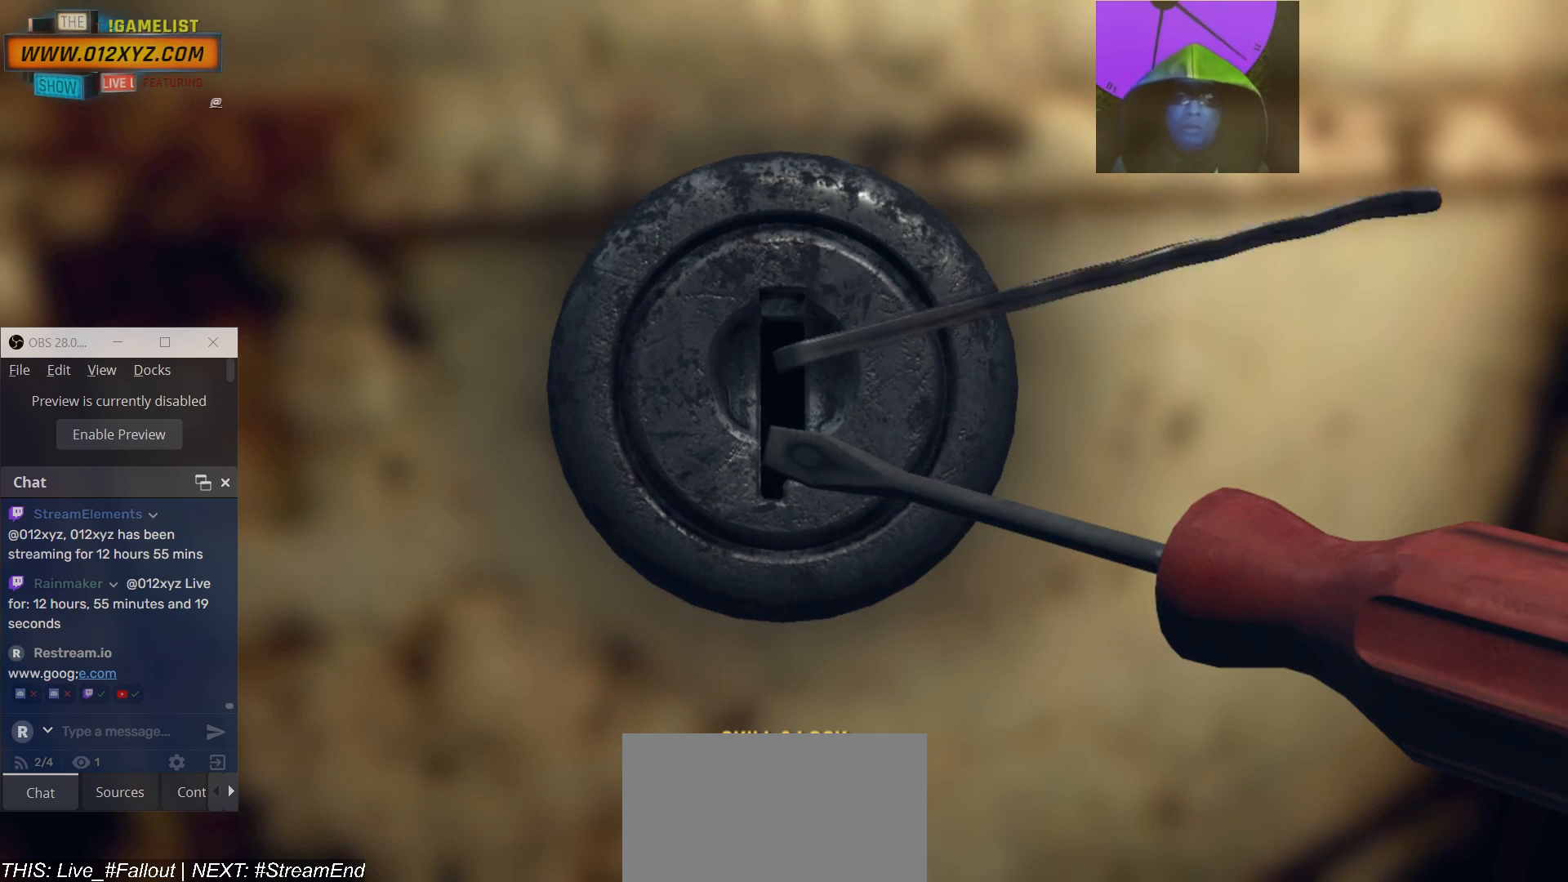
{"keys": [], "mouse": [], "events": []}